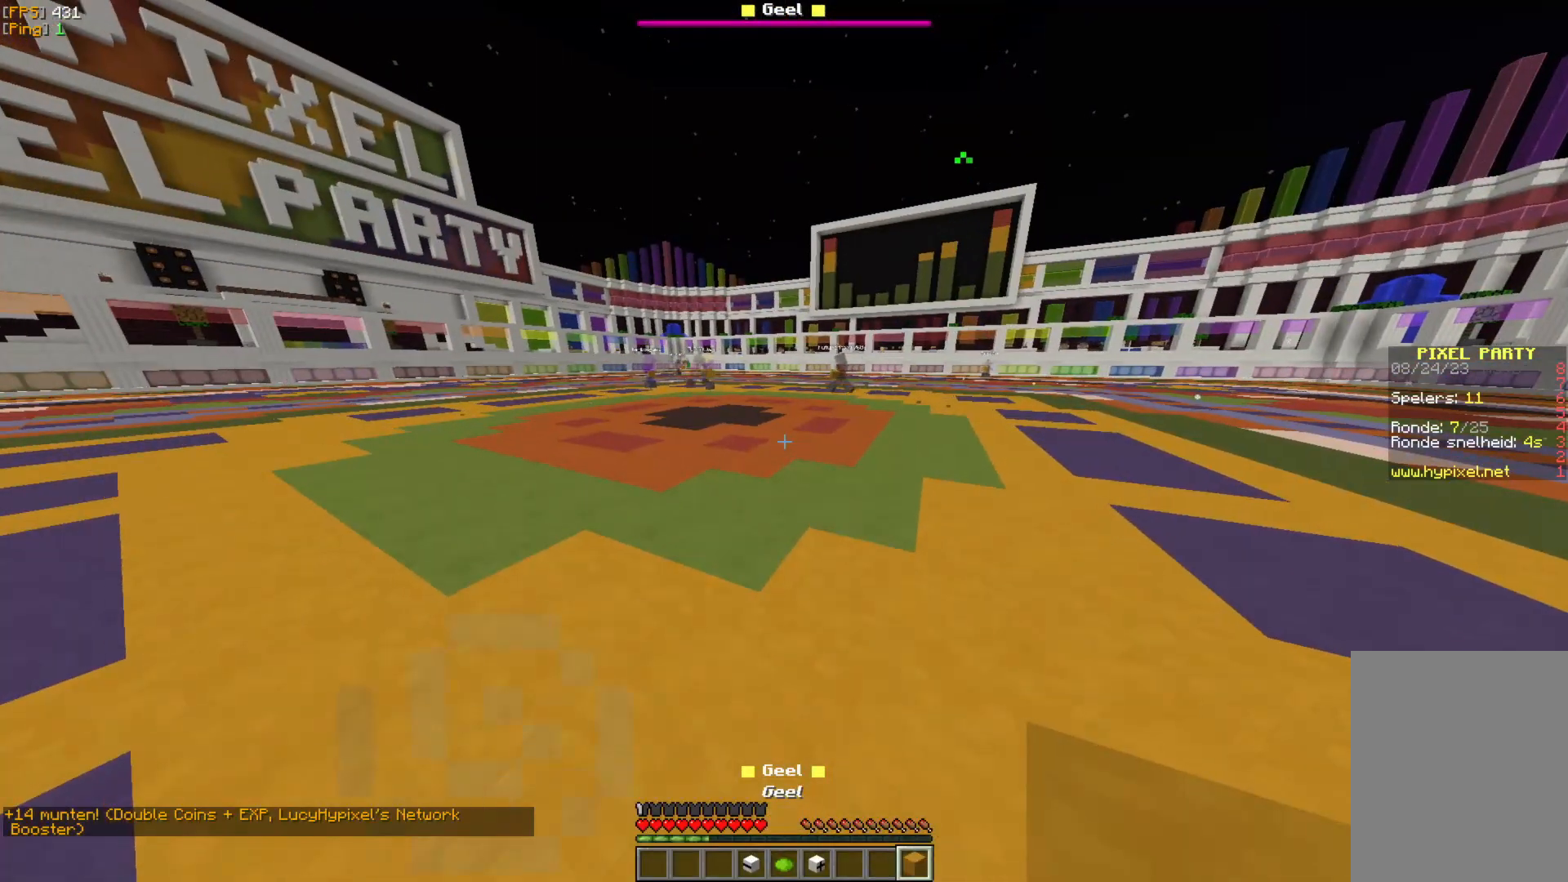
Gameplay with keyboard and mouse; each line is a JSON object with the keys and mouse buttons held at the frame after it. "events" lists presses ("down") and releases ("up") of "a", "d", "s", "w", "mouse_left" and "mouse_right" between this image and that frame as [ms after this image, input, new state], when the widget could be followed in between. "mouse_left", "mouse_right" = the "left", "right" buttons of the "mouse" list. No other keys are recorded. Fast repeated clicks can show as one long hold. Mouse movement is not recorded.
{"keys": [], "mouse": [], "events": []}
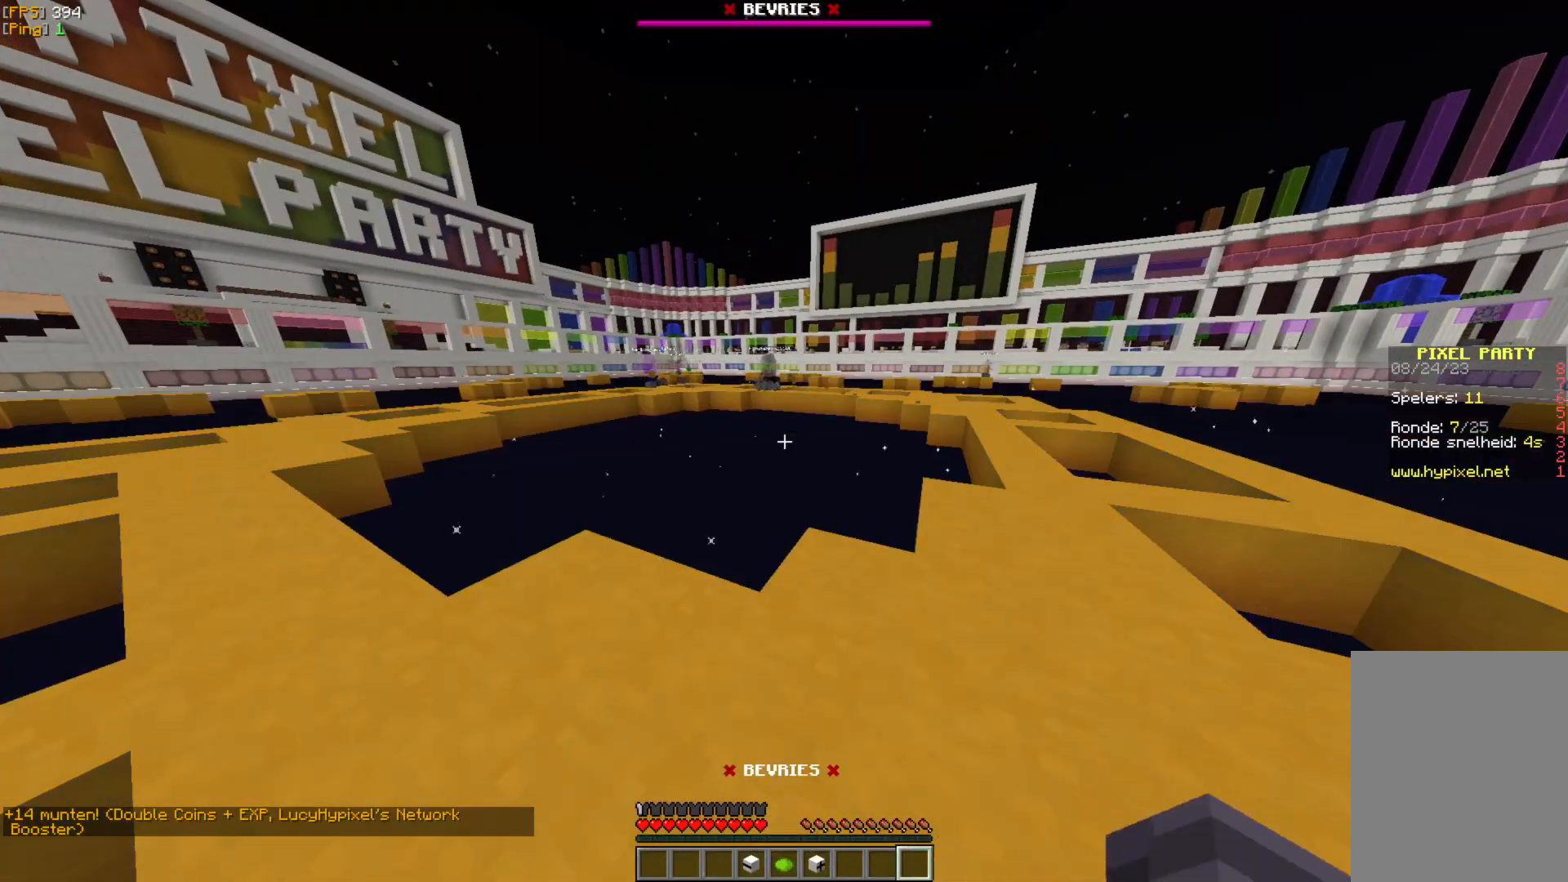
{"keys": [], "mouse": [], "events": [[317, "w", "down"], [367, "w", "up"]]}
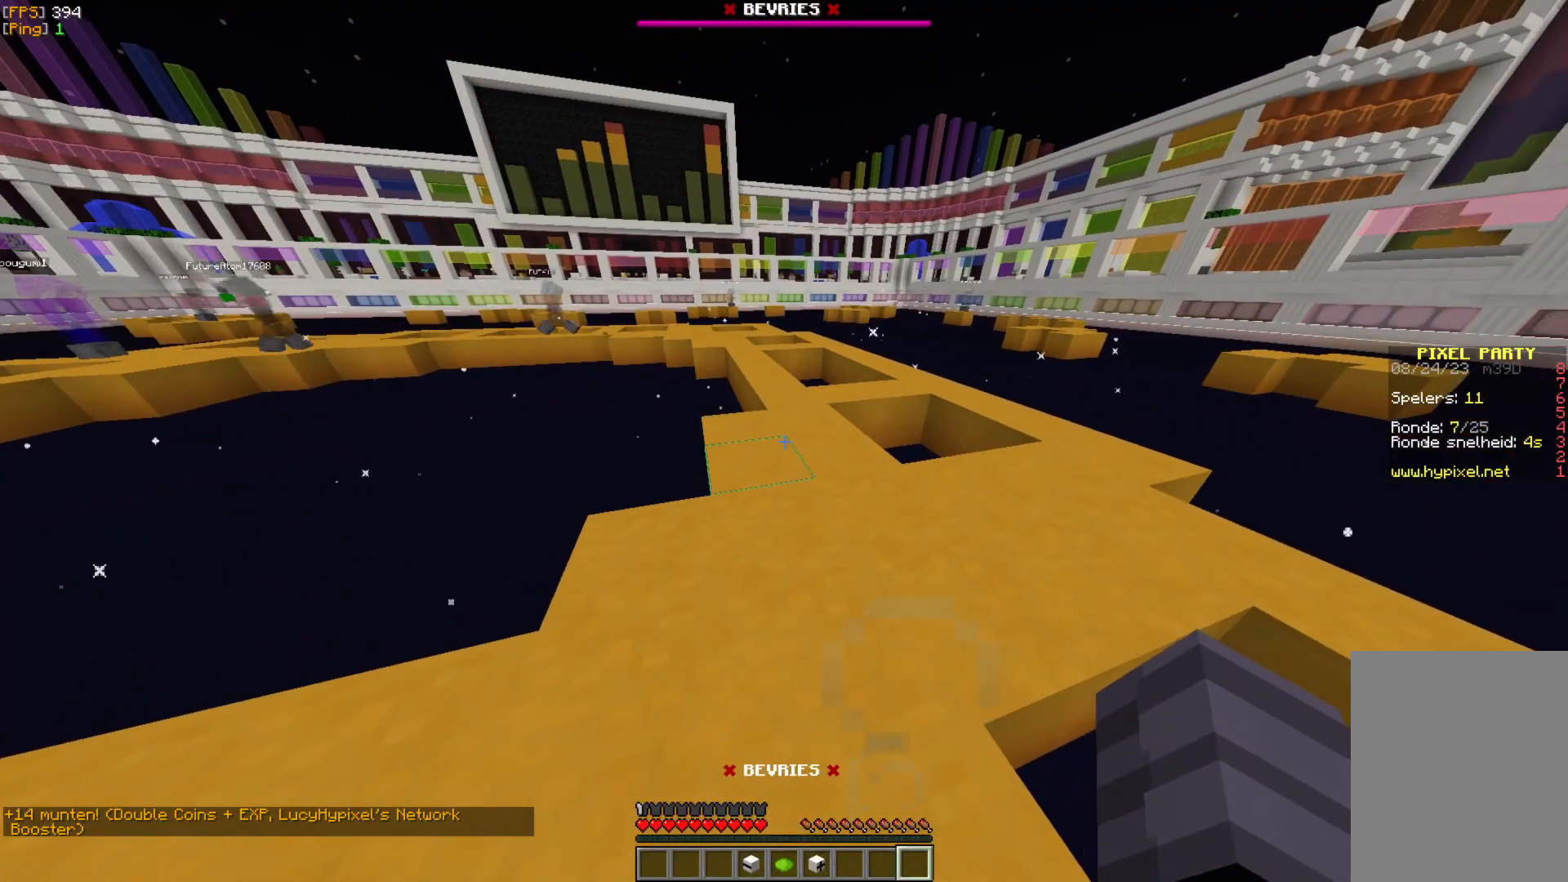
{"keys": ["w"], "mouse": [], "events": [[33, "w", "down"]]}
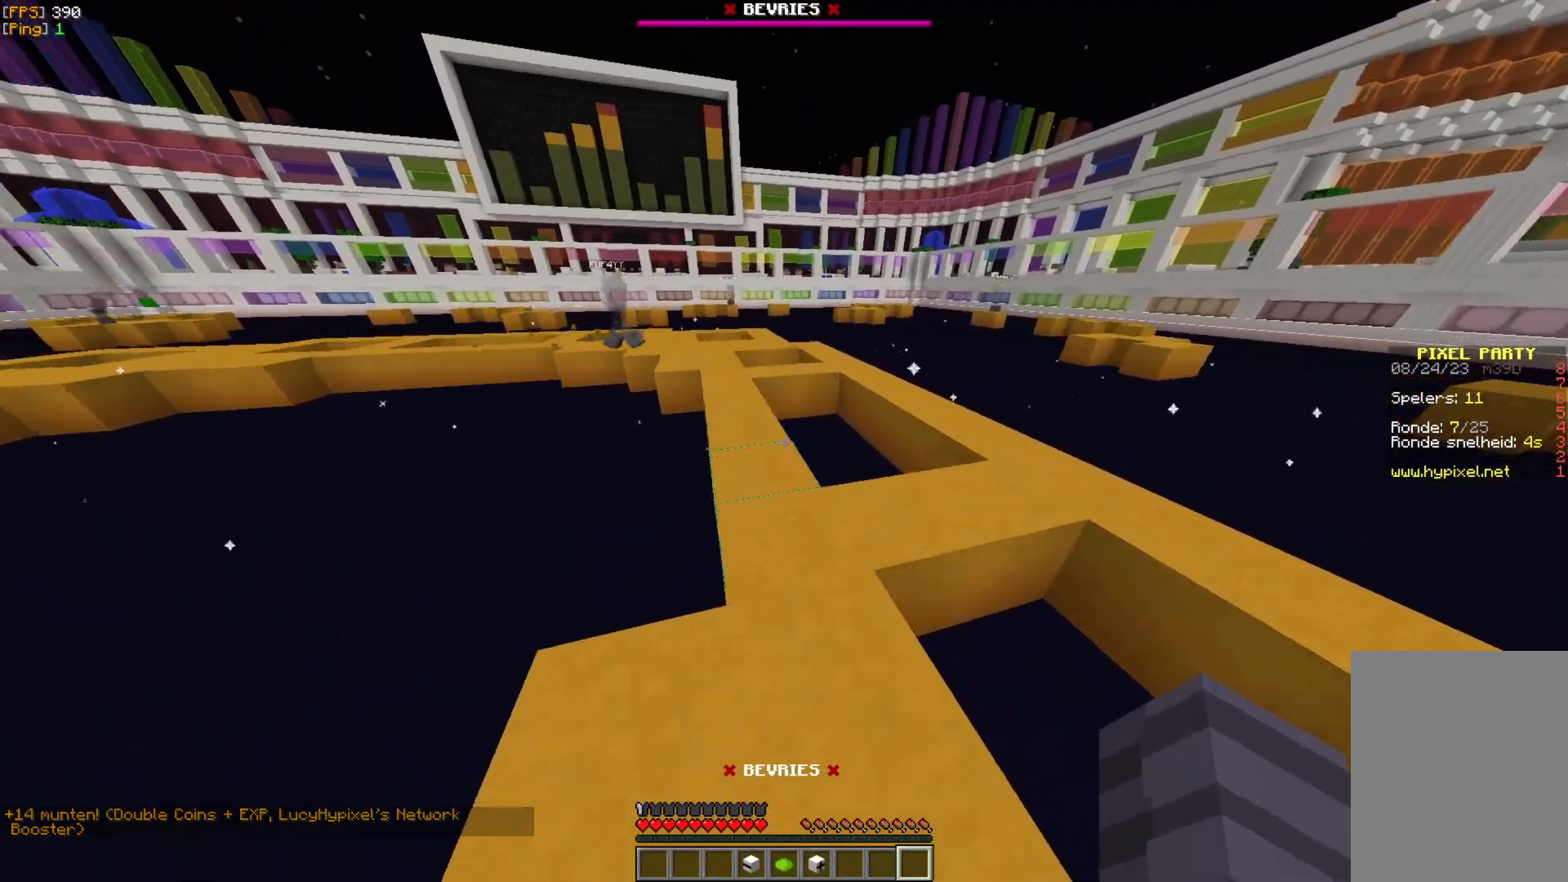
{"keys": ["w"], "mouse": [], "events": []}
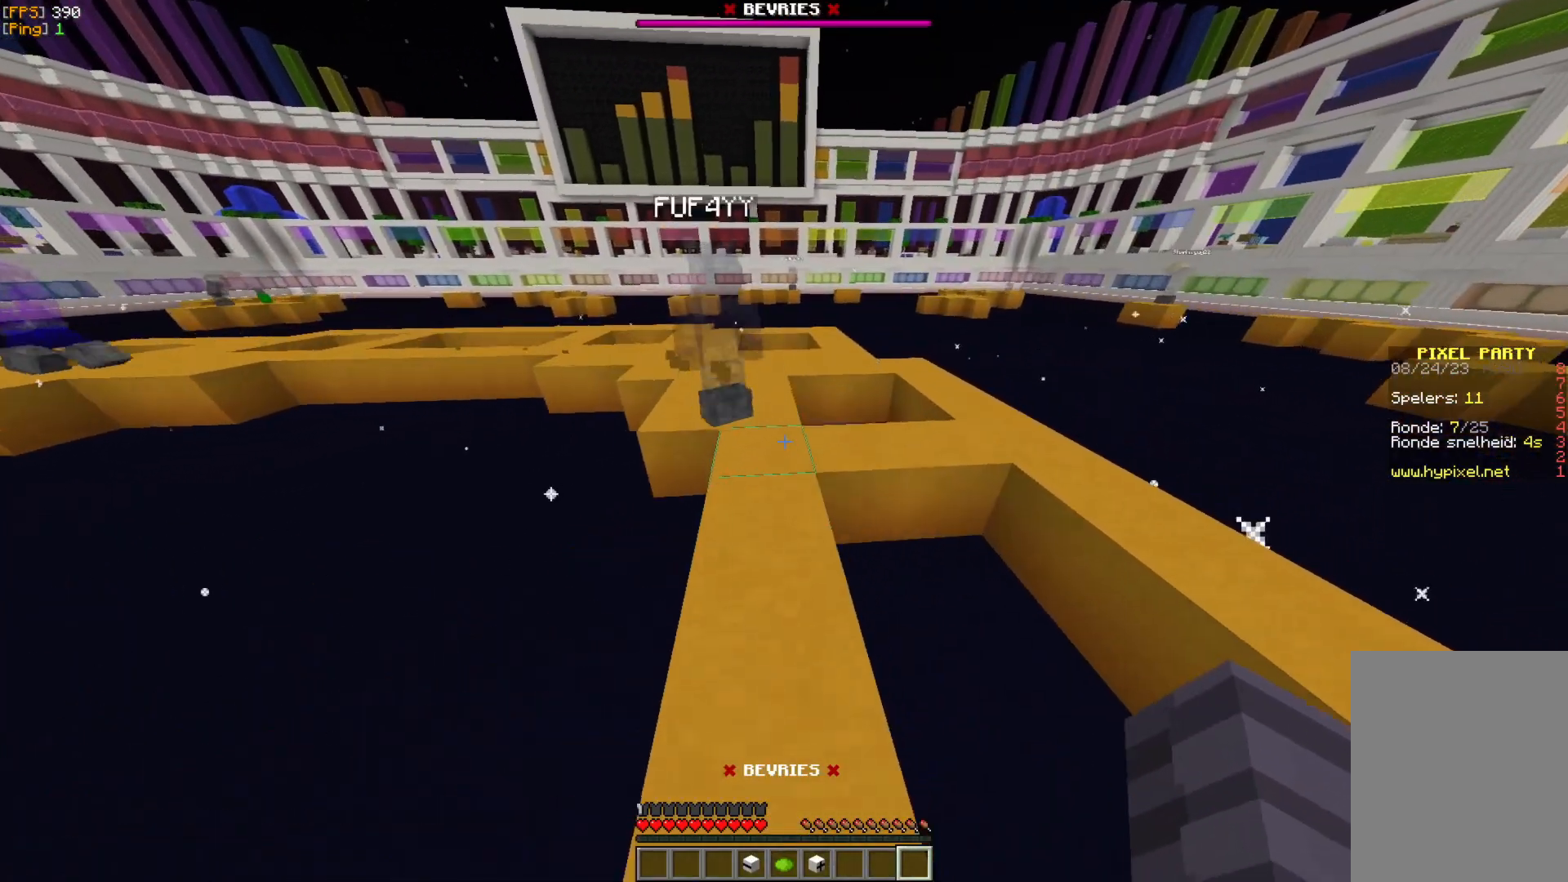
{"keys": ["w"], "mouse": [], "events": []}
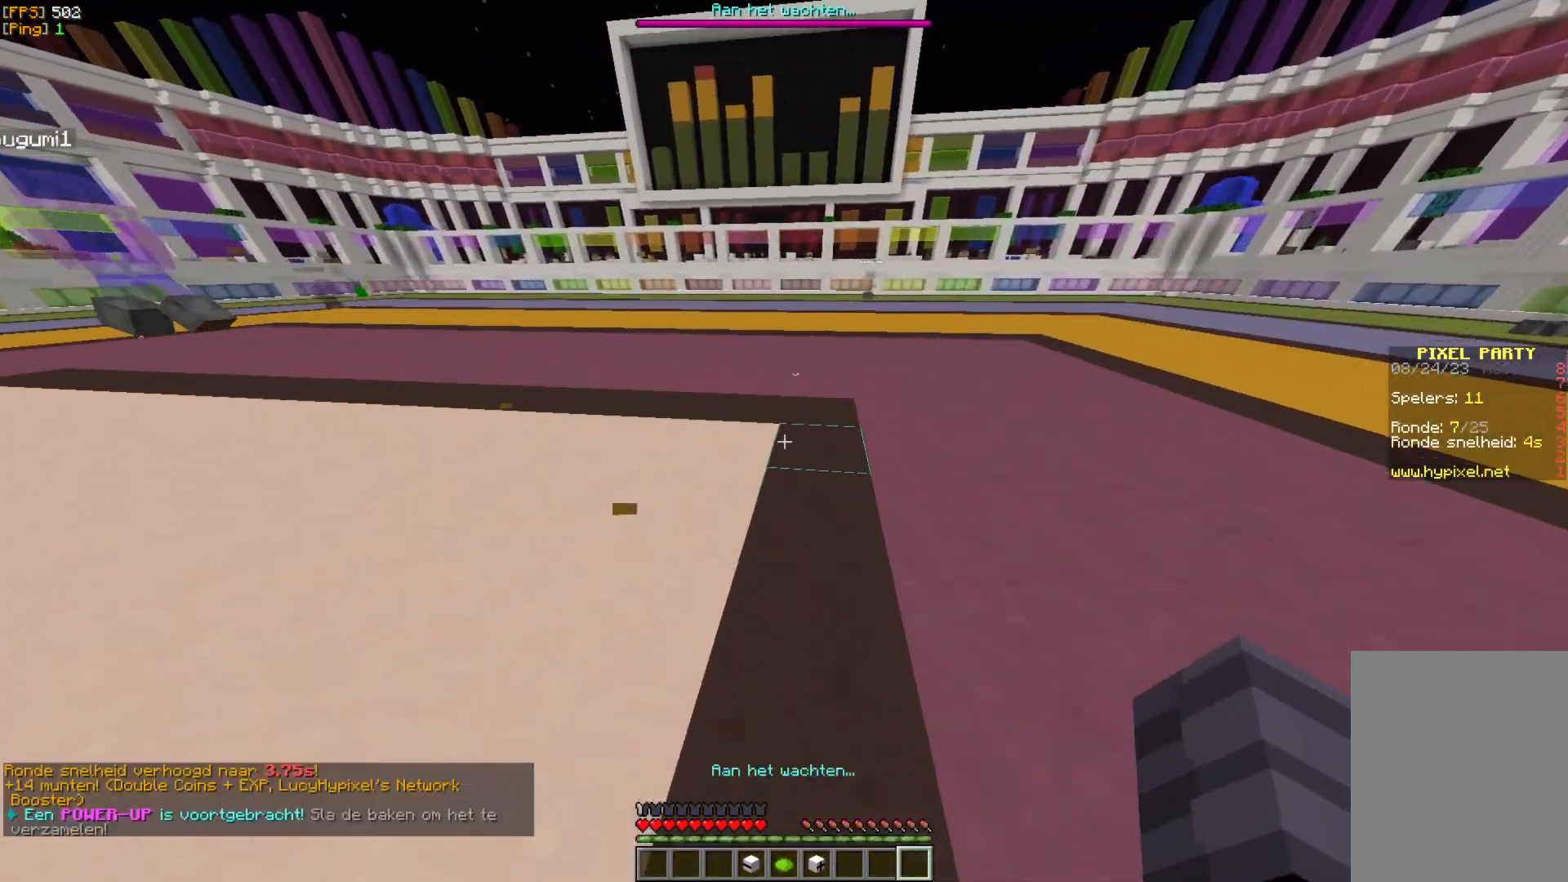
{"keys": [], "mouse": [], "events": [[150, "w", "up"], [383, "w", "down"], [450, "w", "up"]]}
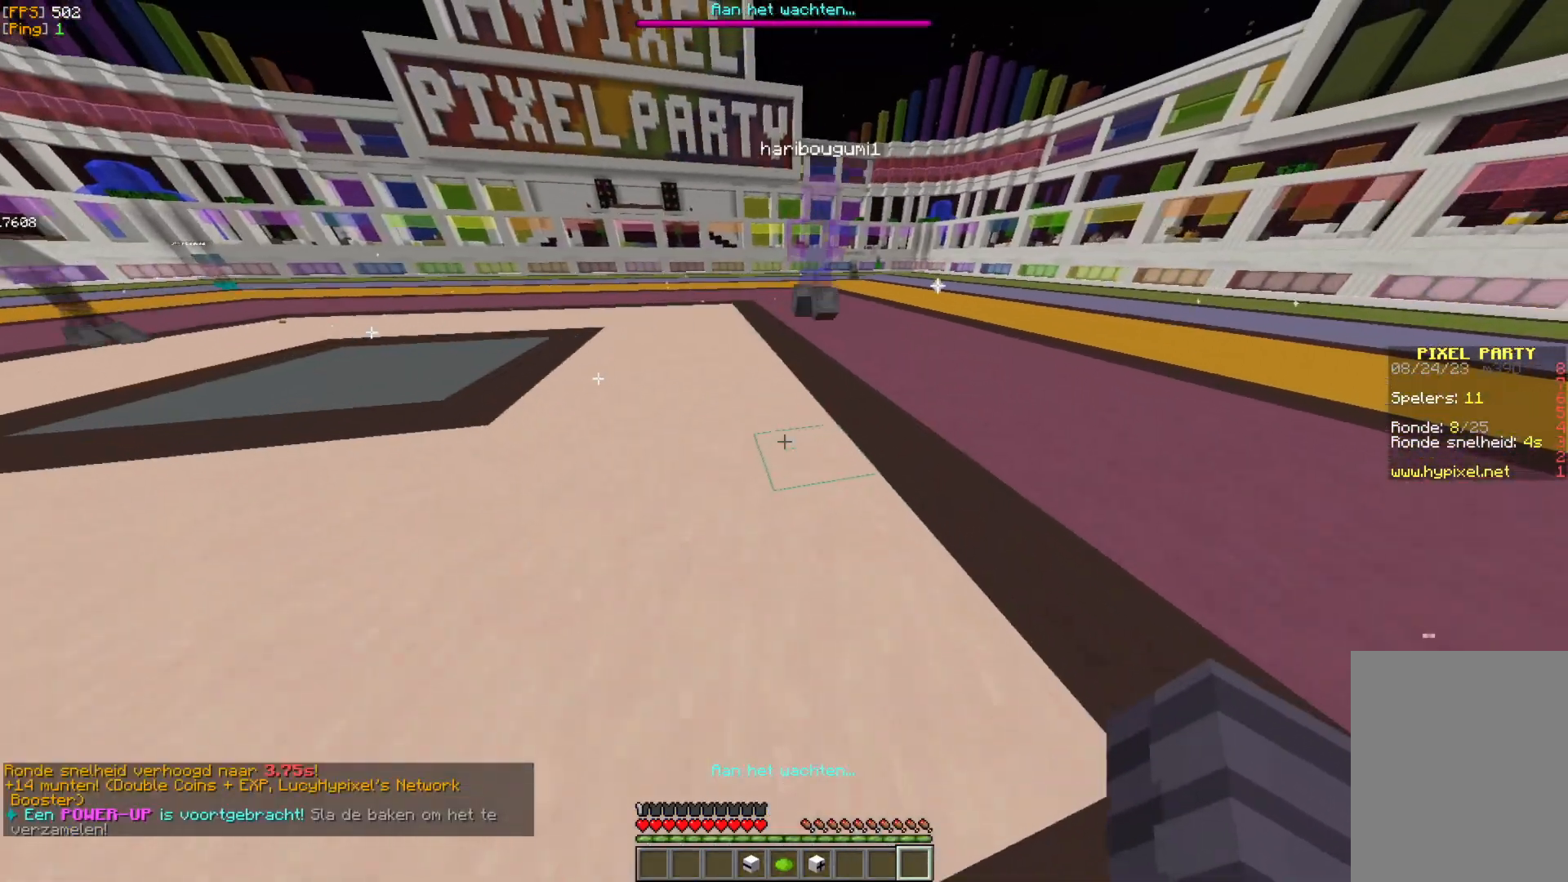
{"keys": ["w"], "mouse": [], "events": [[50, "w", "down"]]}
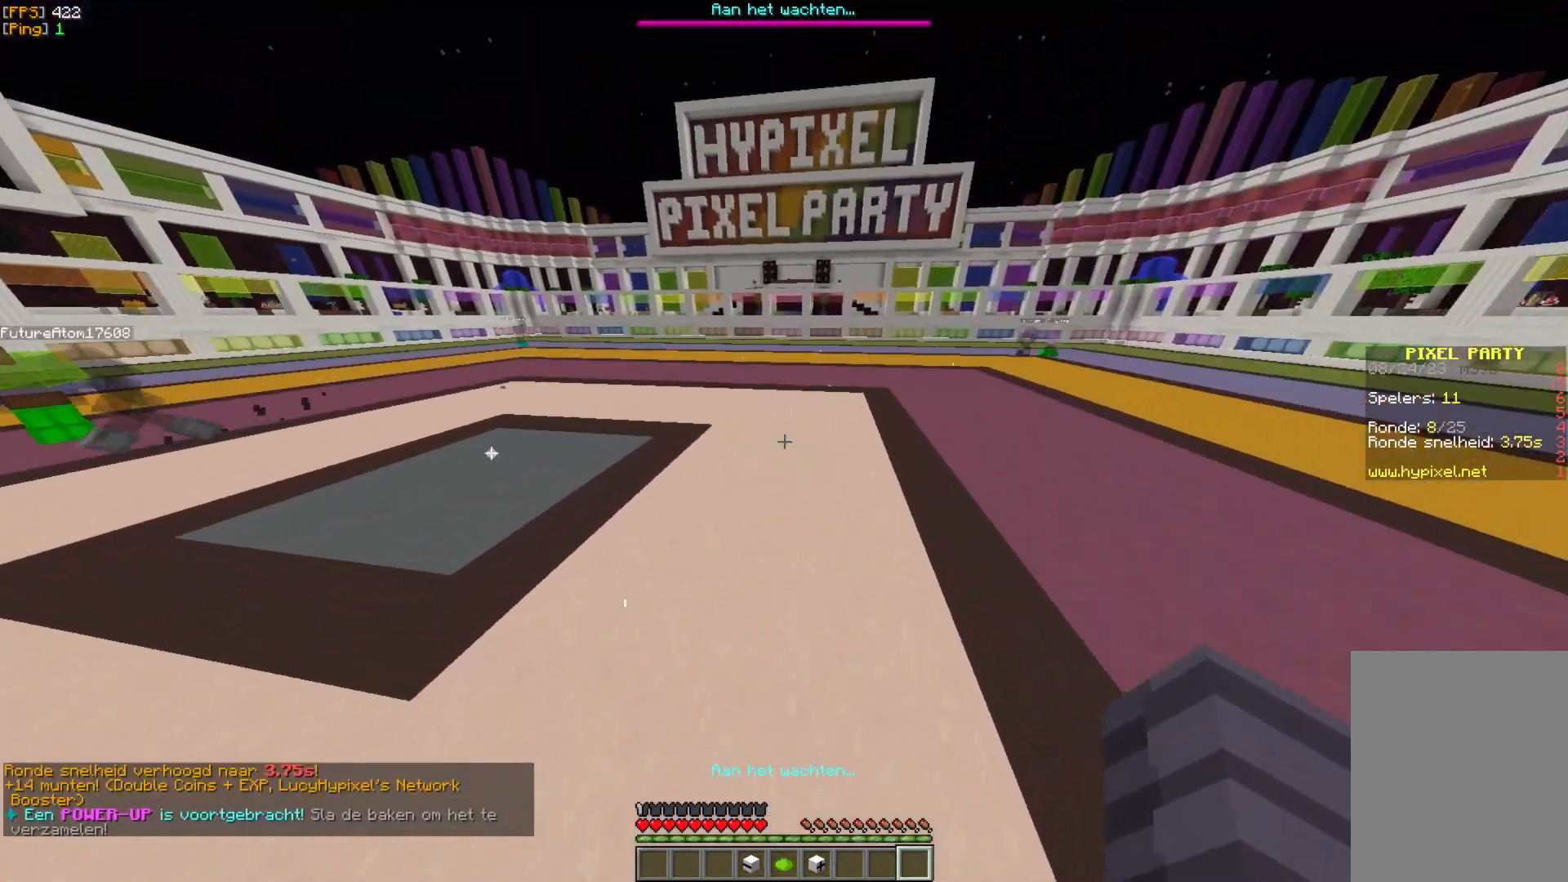
{"keys": ["w"], "mouse": [], "events": [[350, "mouse_left", "down"], [483, "mouse_left", "up"]]}
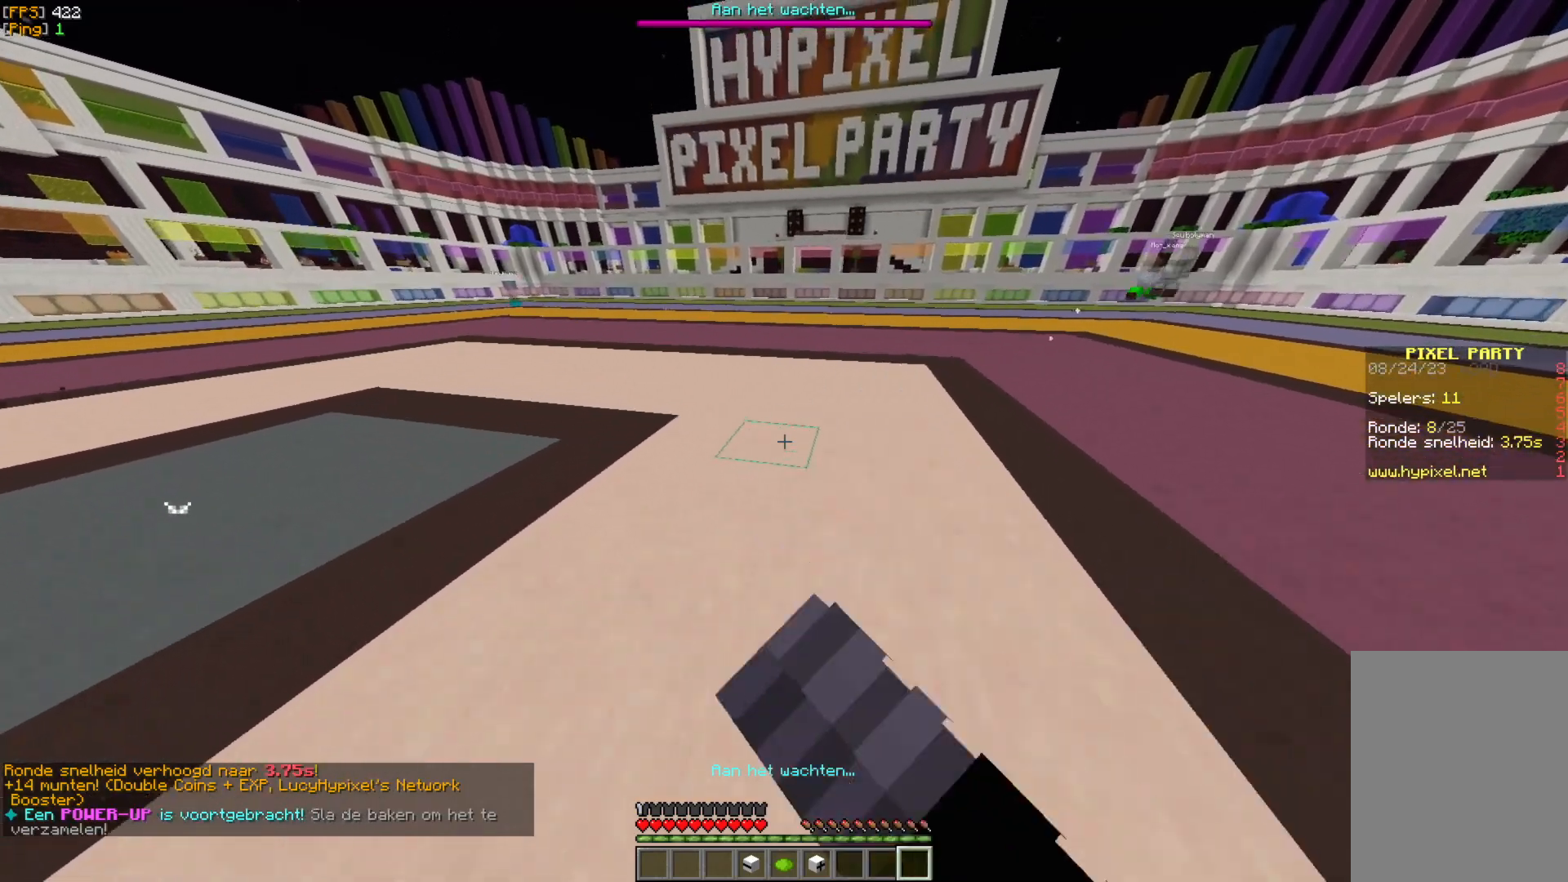
{"keys": ["w"], "mouse": [], "events": [[233, "mouse_left", "down"], [333, "mouse_left", "up"]]}
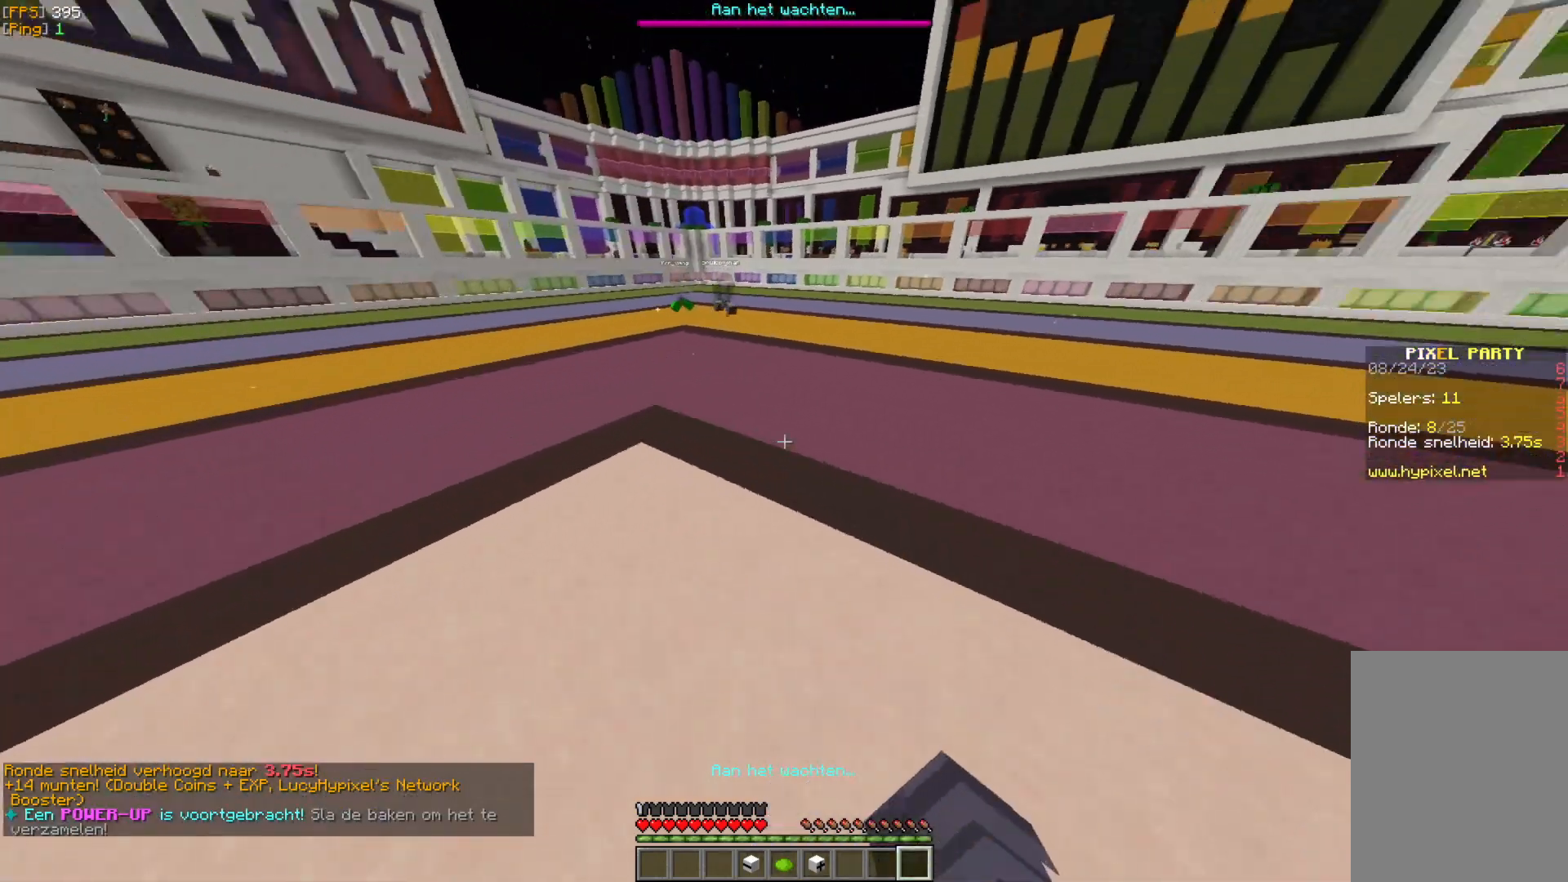
{"keys": ["w"], "mouse": [], "events": [[67, "mouse_left", "down"], [167, "mouse_left", "up"], [283, "mouse_left", "down"], [417, "mouse_left", "up"]]}
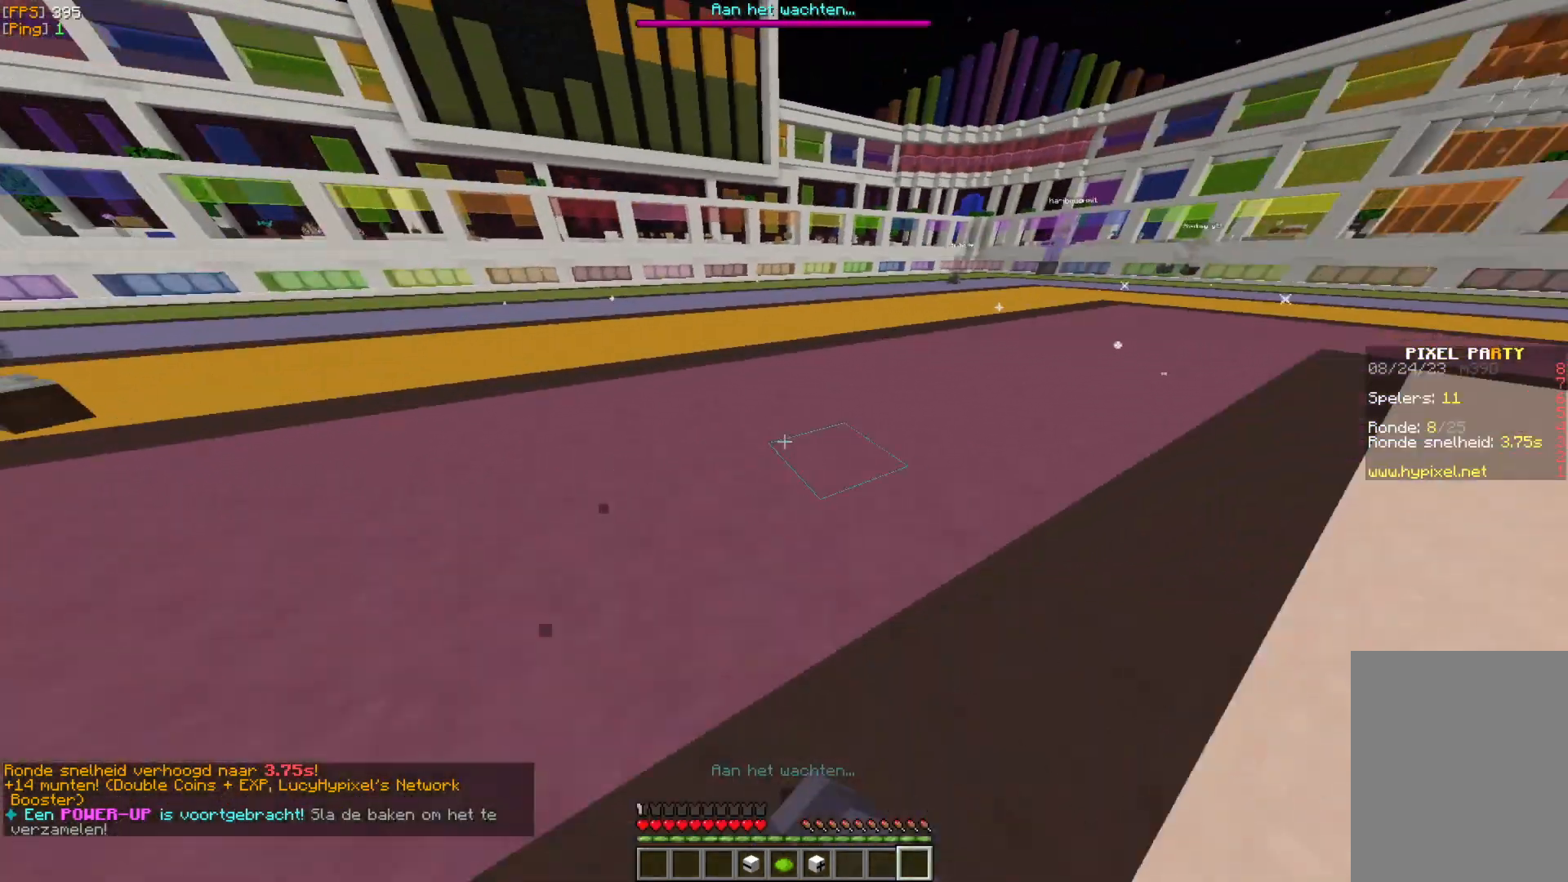
{"keys": ["w"], "mouse": [], "events": [[33, "mouse_left", "down"], [150, "mouse_left", "up"], [283, "mouse_left", "down"], [417, "mouse_left", "up"]]}
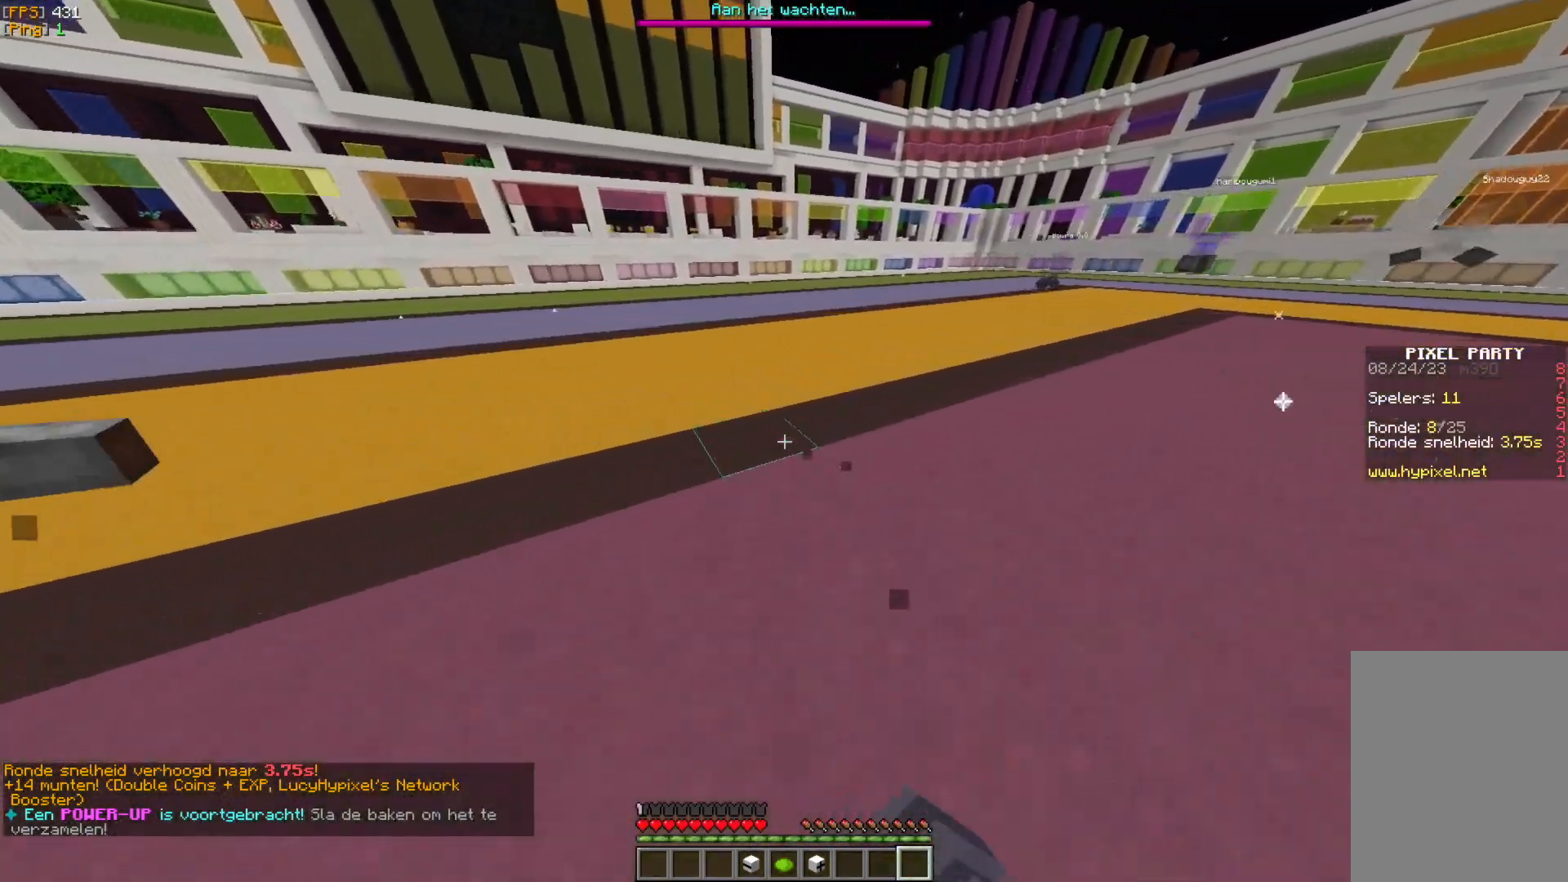
{"keys": [], "mouse": [], "events": [[233, "w", "up"], [417, "mouse_left", "down"], [500, "mouse_left", "up"]]}
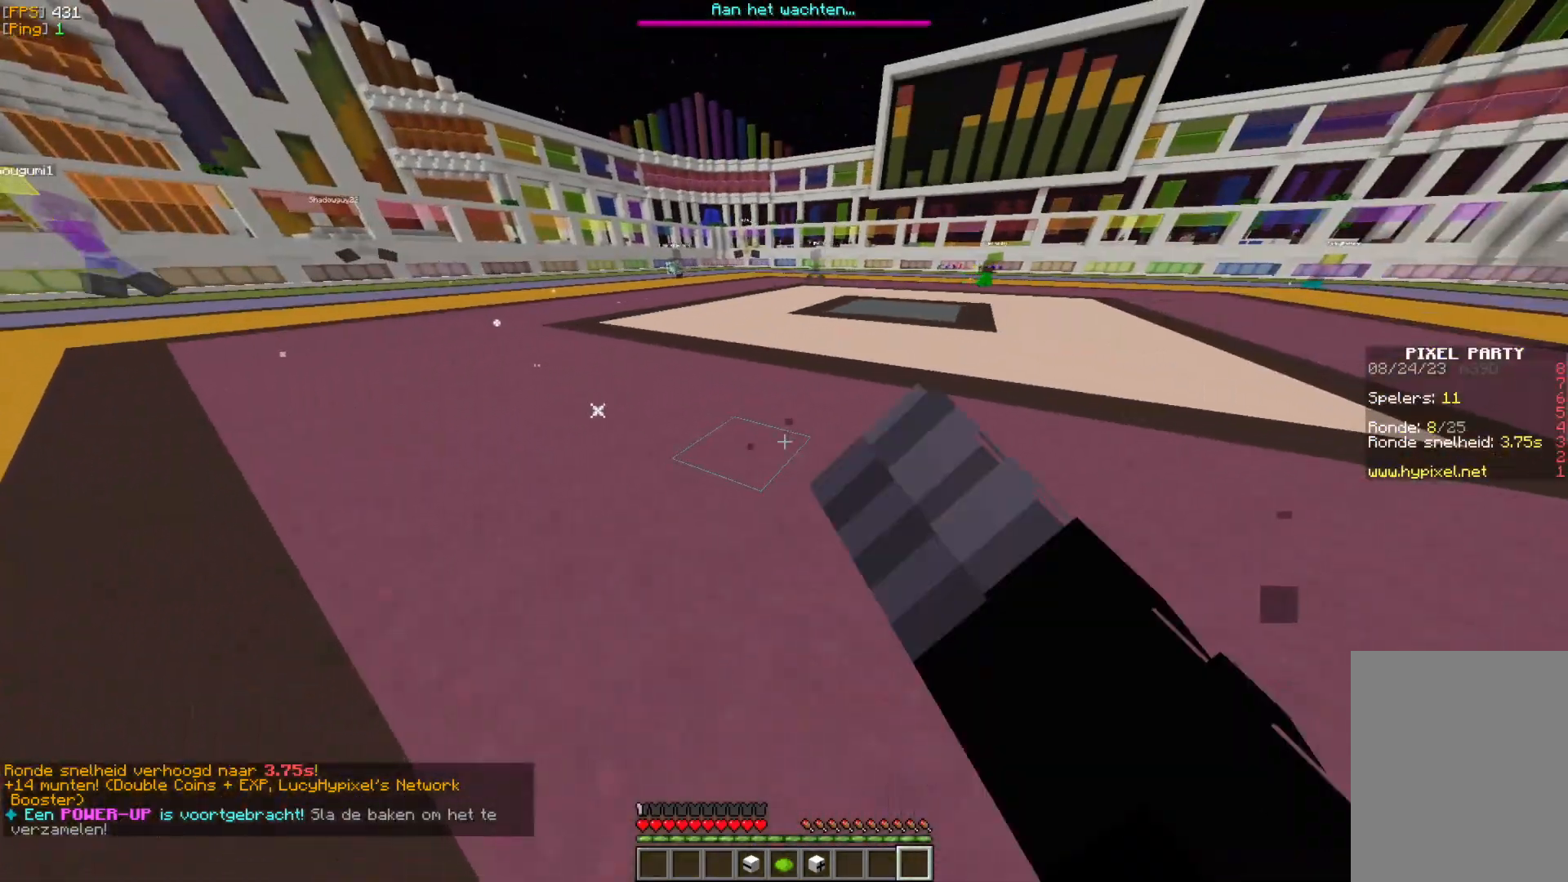
{"keys": ["w"], "mouse": [], "events": [[67, "s", "down"], [117, "mouse_left", "down"], [183, "mouse_left", "up"], [217, "s", "up"], [450, "w", "down"]]}
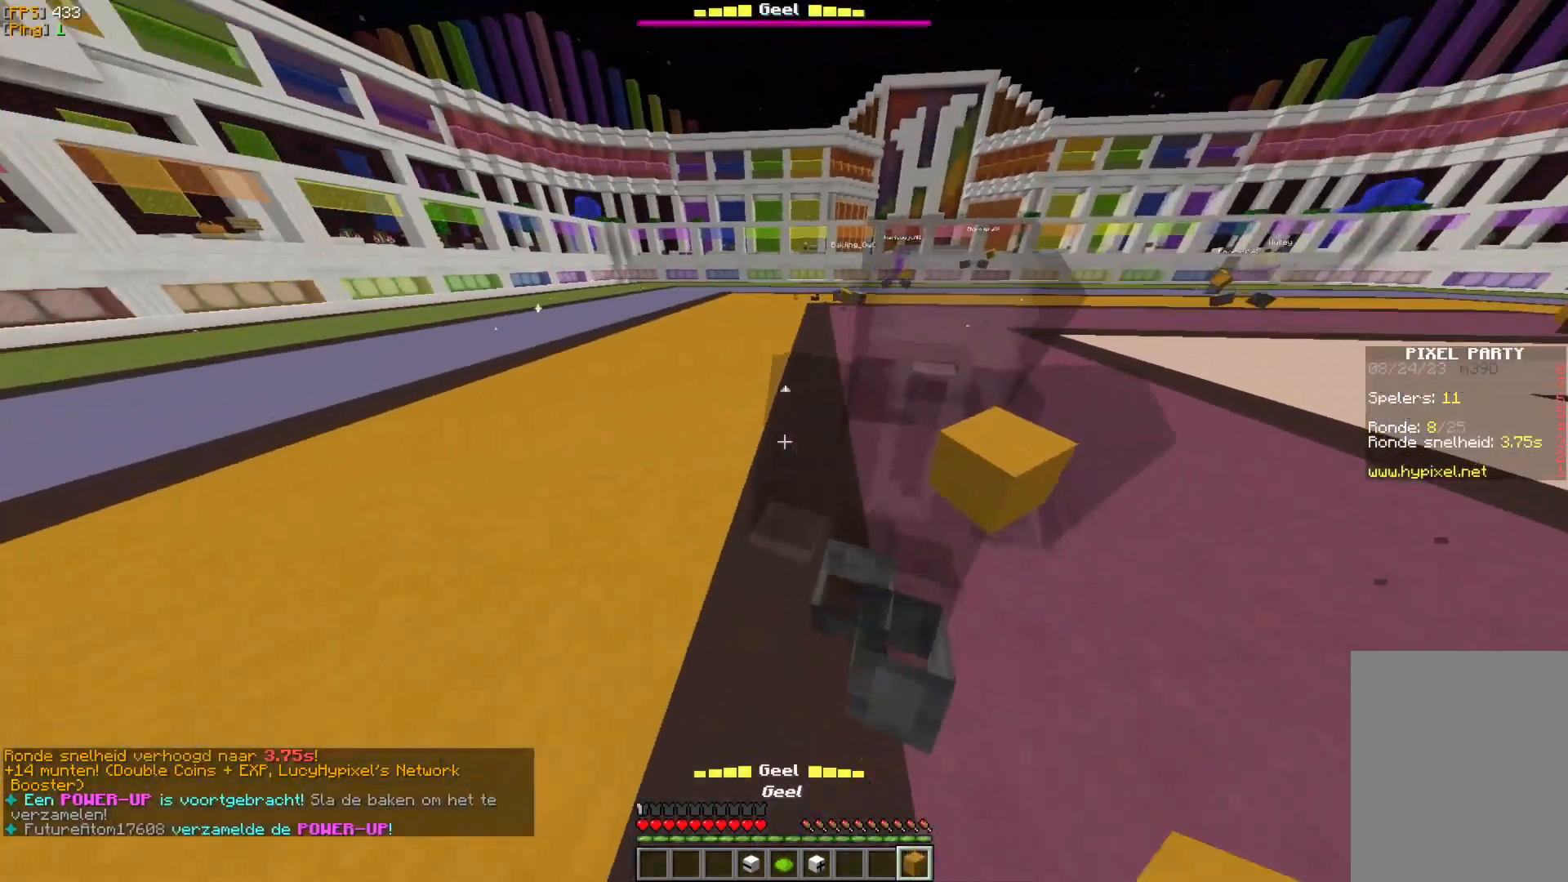
{"keys": ["w"], "mouse": [], "events": [[33, "w", "up"], [133, "w", "down"]]}
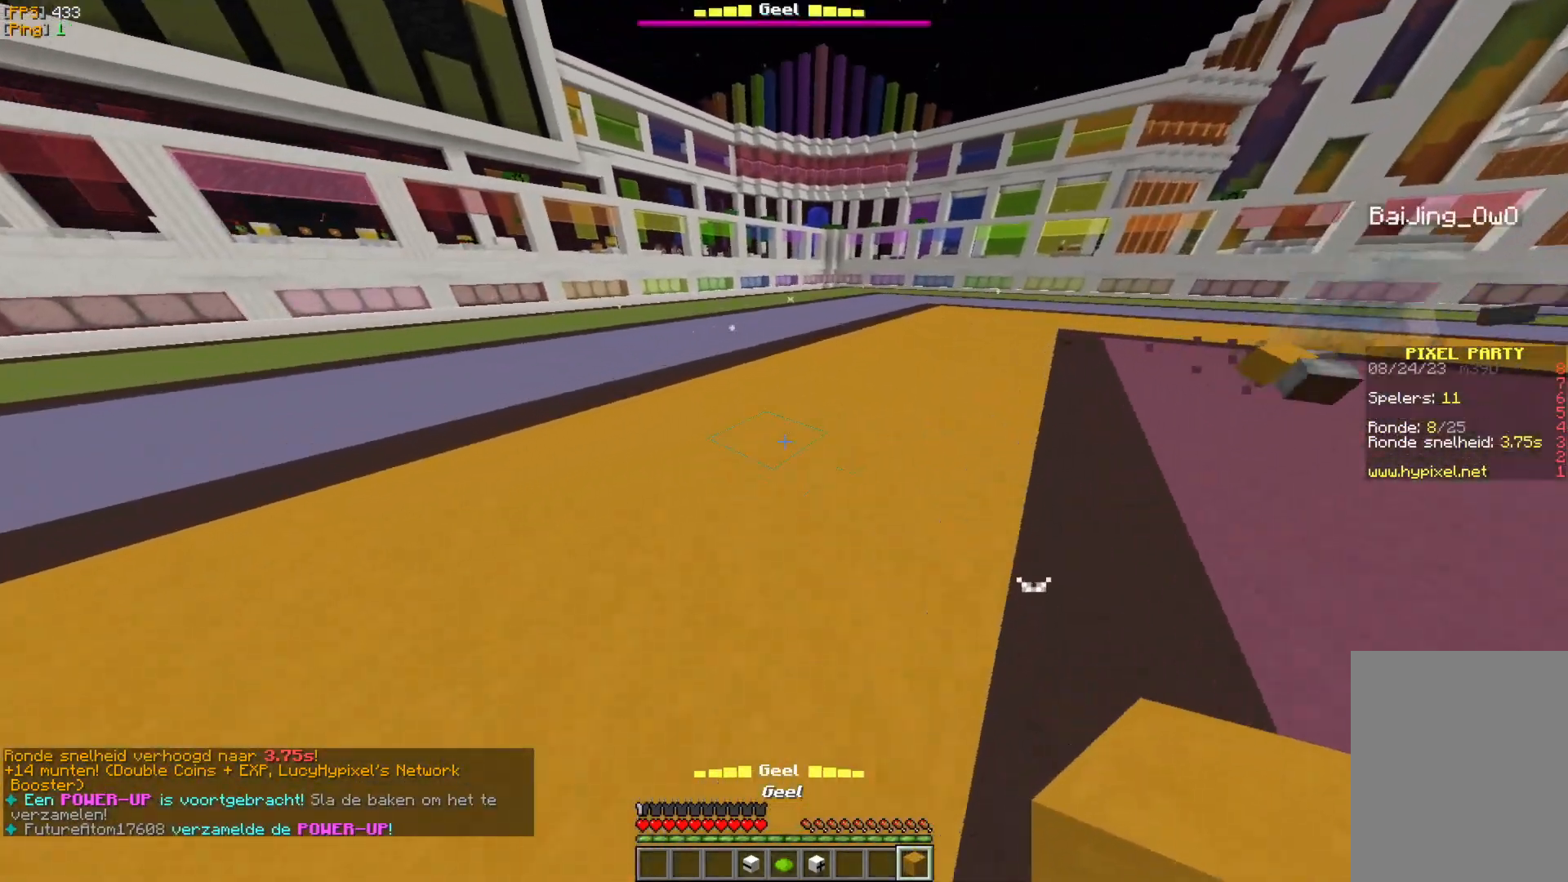
{"keys": ["w"], "mouse": ["right"], "events": [[183, "mouse_right", "down"], [283, "mouse_right", "up"], [433, "mouse_right", "down"]]}
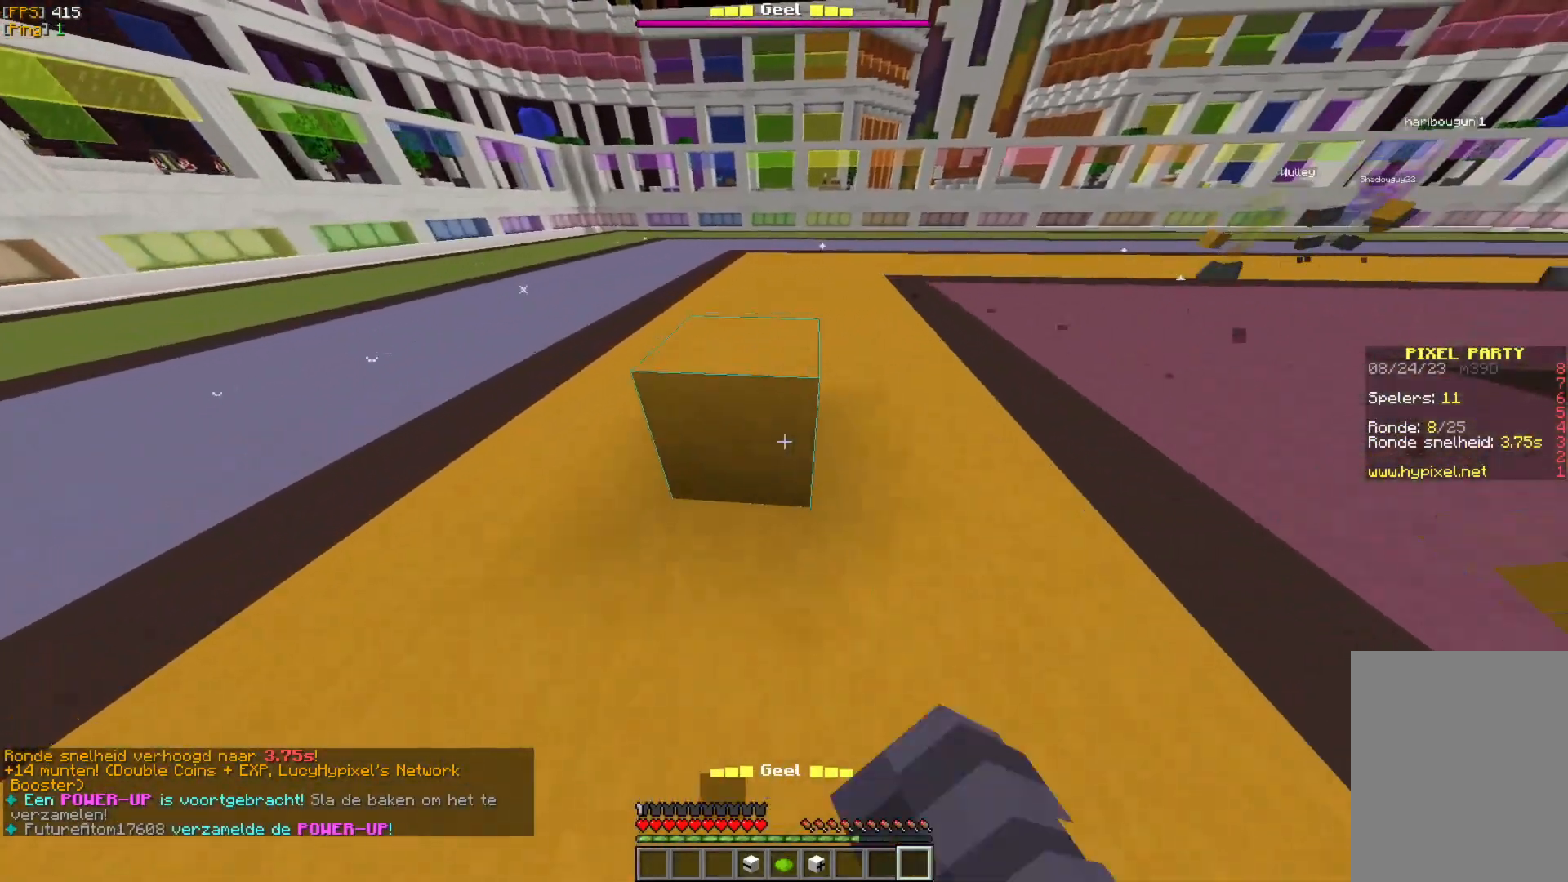
{"keys": ["w"], "mouse": [], "events": [[17, "mouse_right", "up"], [117, "mouse_right", "down"], [217, "mouse_right", "up"], [383, "mouse_right", "down"], [433, "mouse_right", "up"]]}
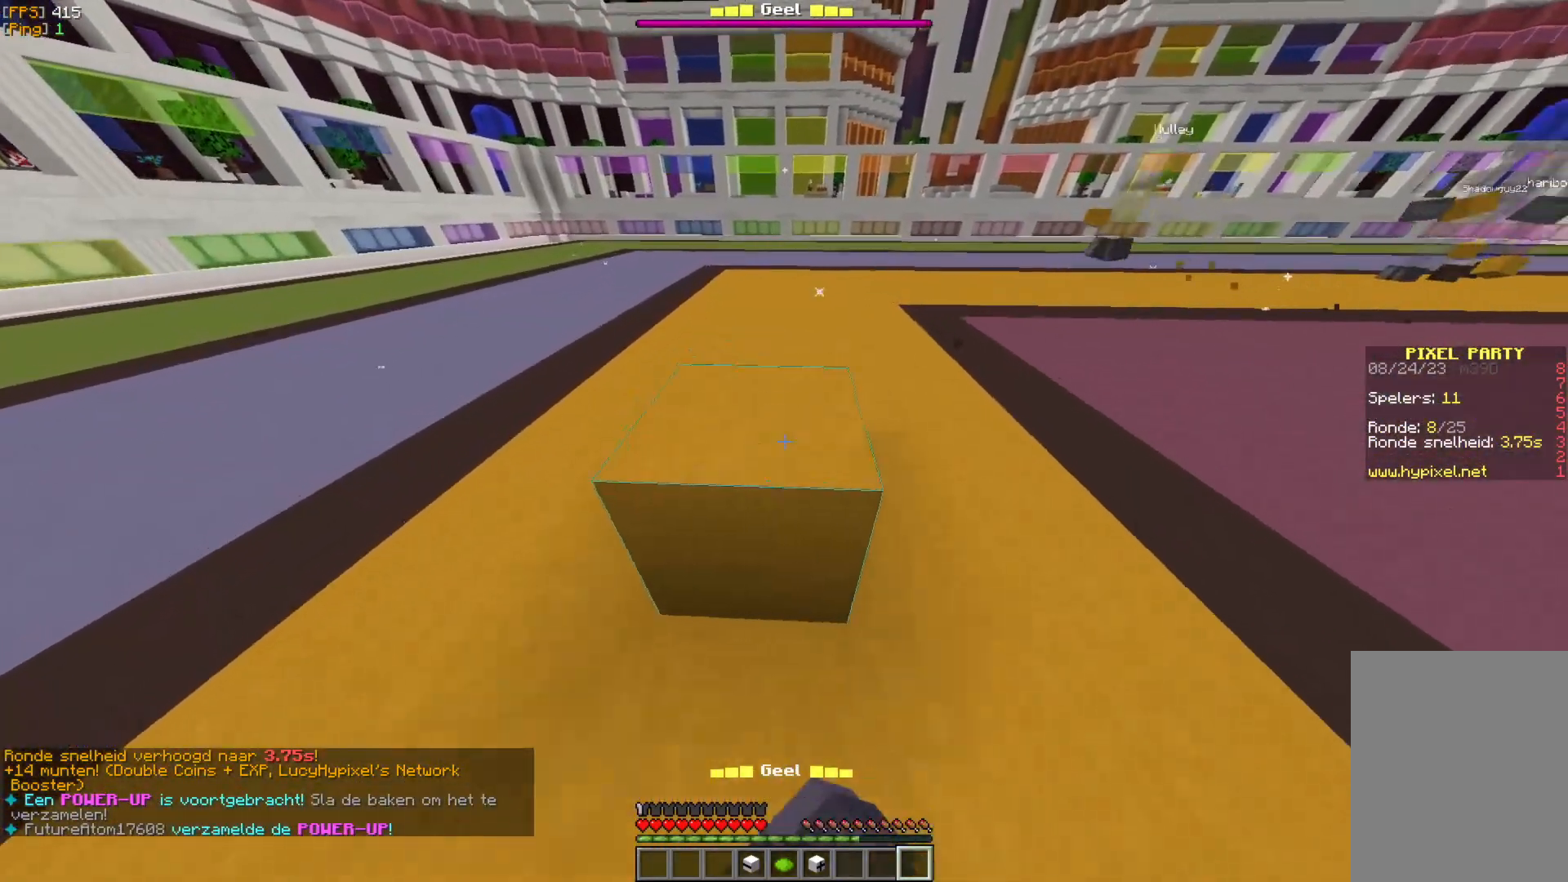
{"keys": ["w"], "mouse": [], "events": [[17, "mouse_right", "down"], [133, "mouse_right", "up"], [233, "mouse_right", "down"], [317, "mouse_right", "up"], [367, "mouse_right", "down"], [467, "mouse_right", "up"]]}
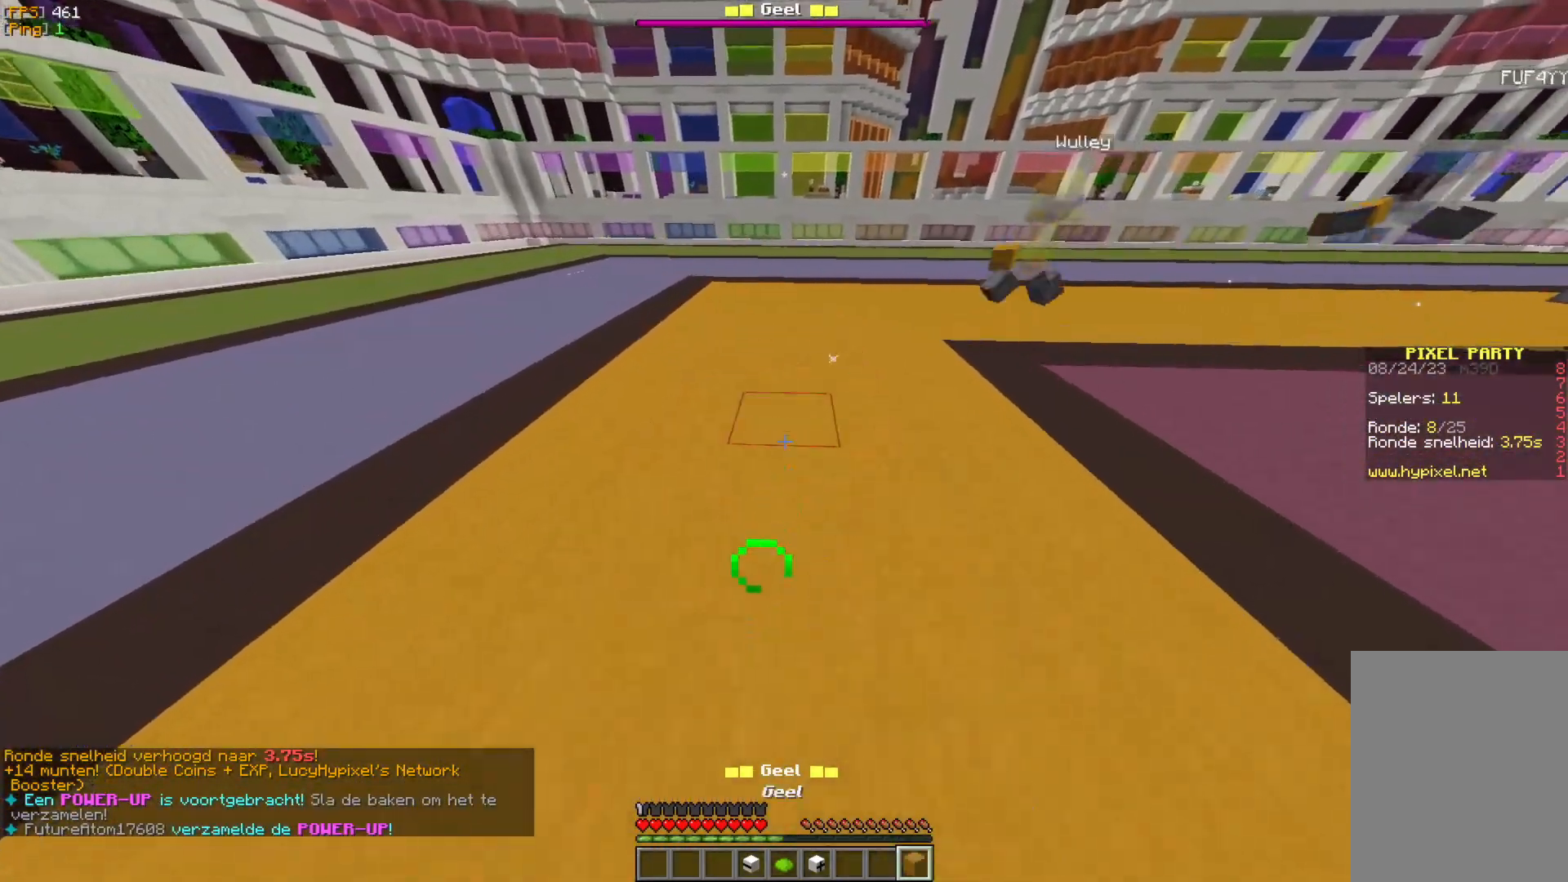
{"keys": ["a", "w"], "mouse": [], "events": [[367, "a", "down"]]}
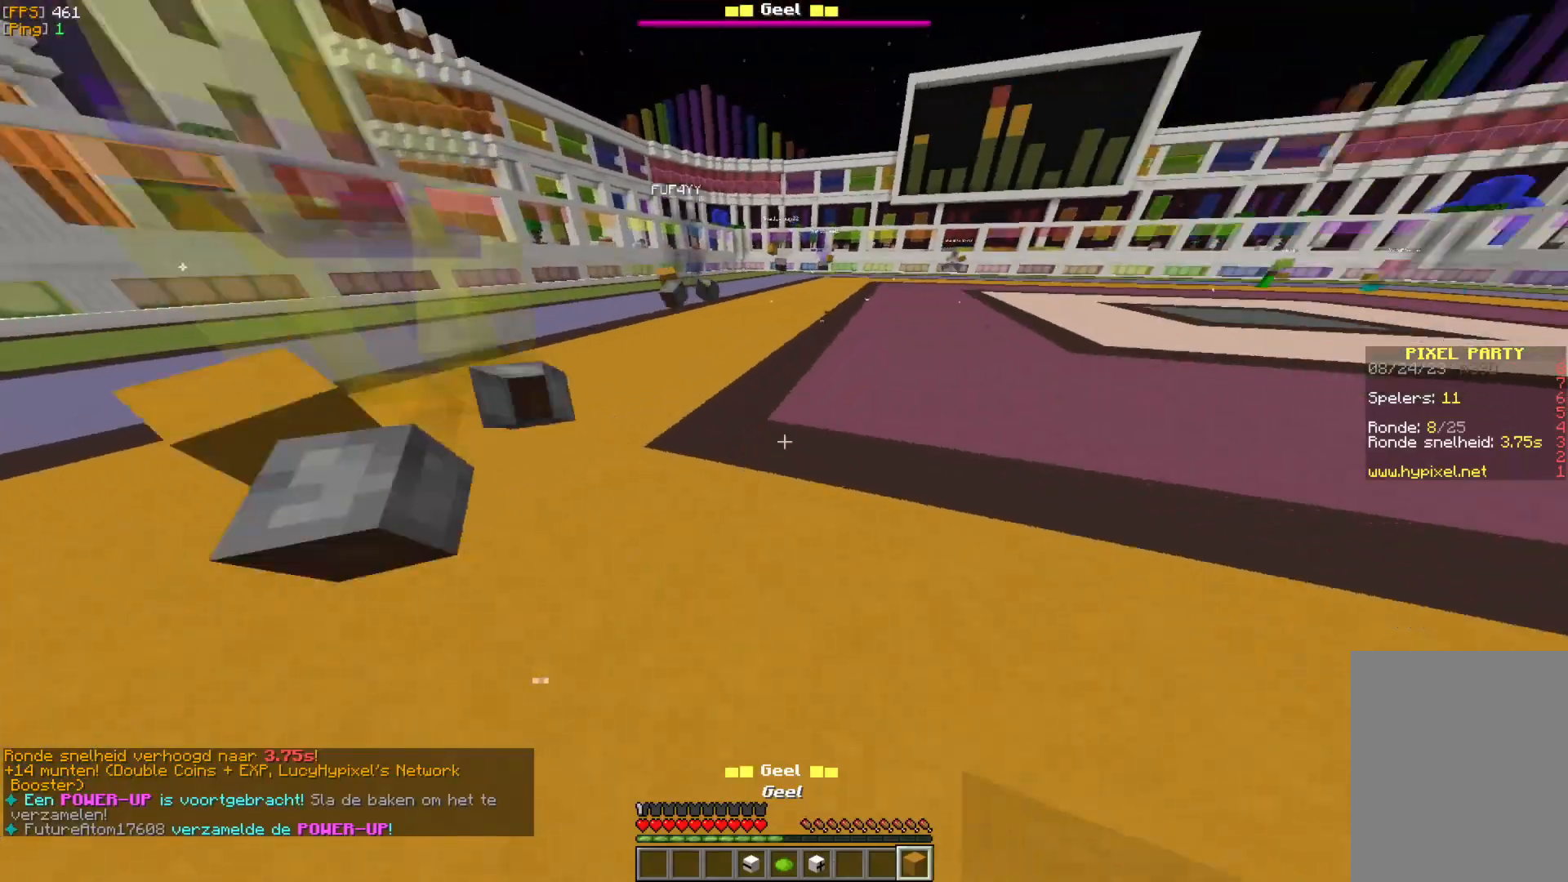
{"keys": ["a", "w"], "mouse": [], "events": []}
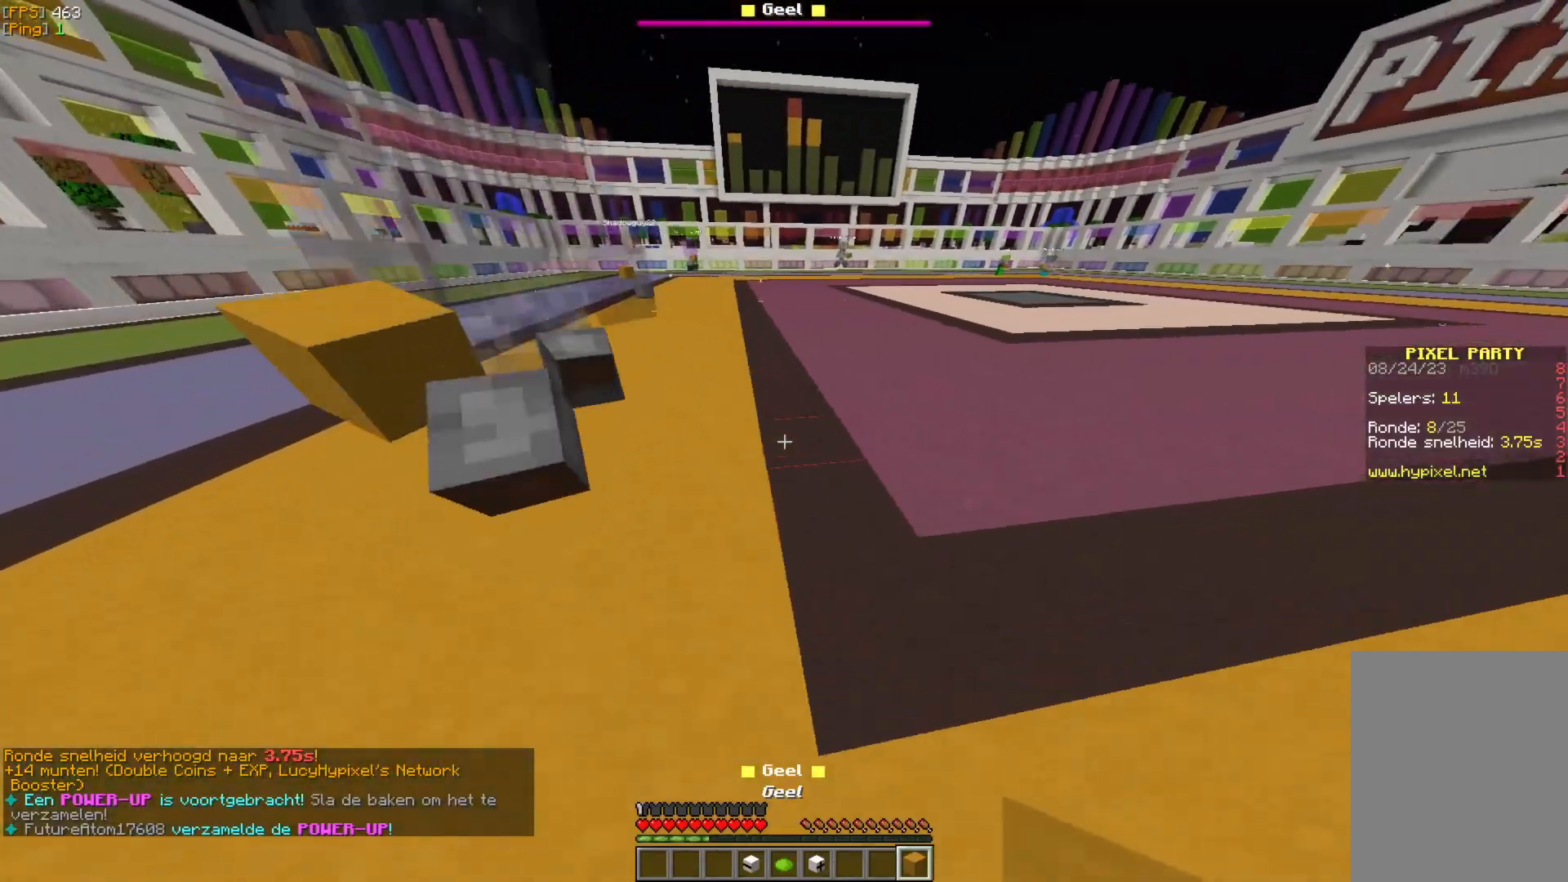
{"keys": ["w"], "mouse": [], "events": [[383, "a", "up"]]}
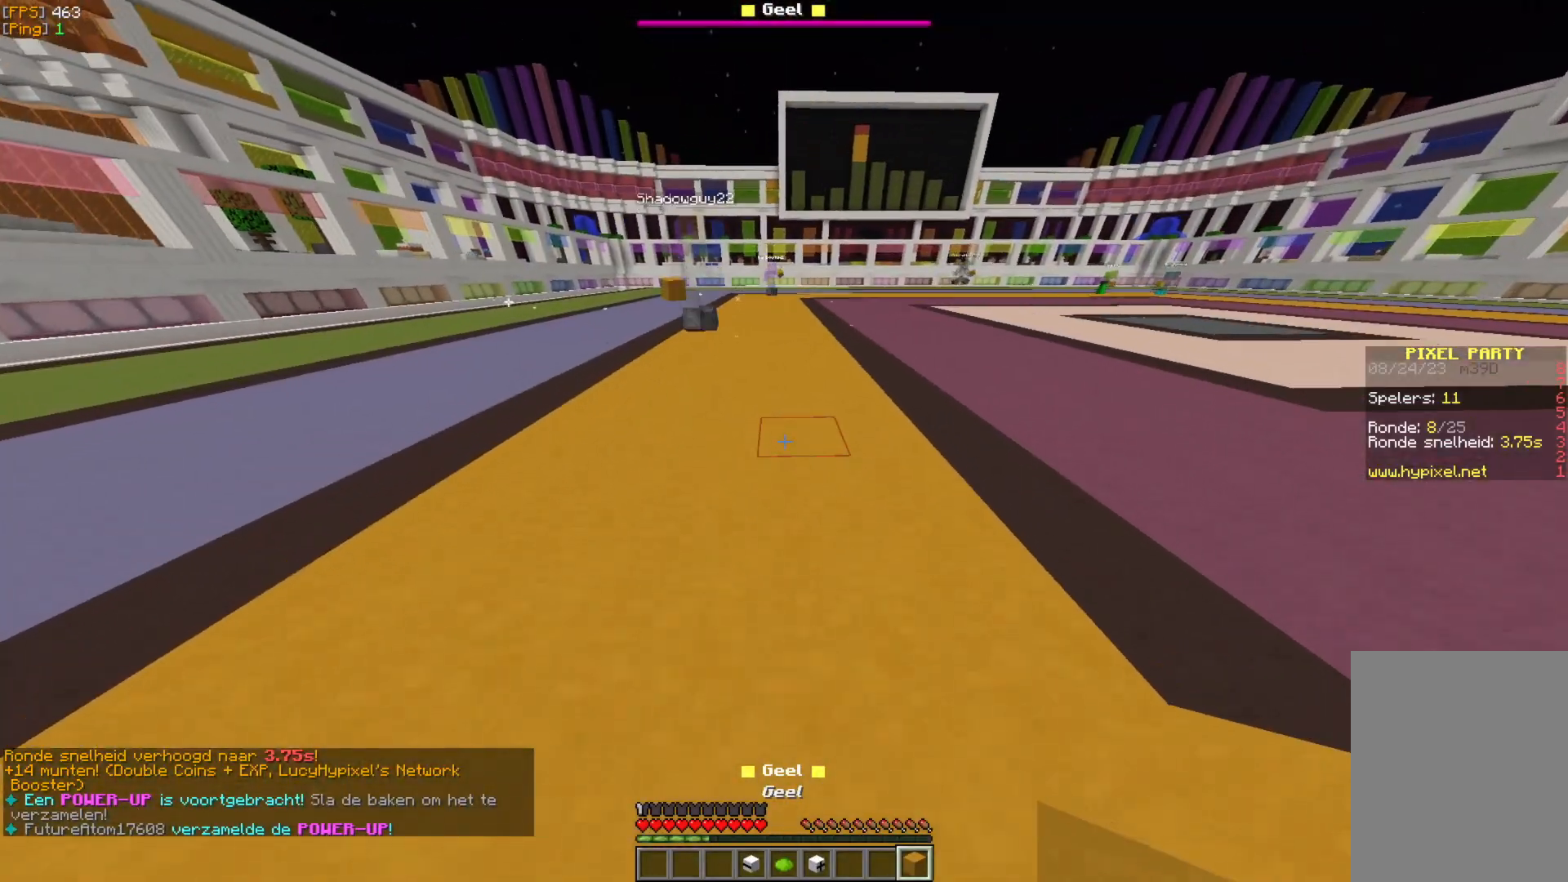
{"keys": ["w"], "mouse": [], "events": []}
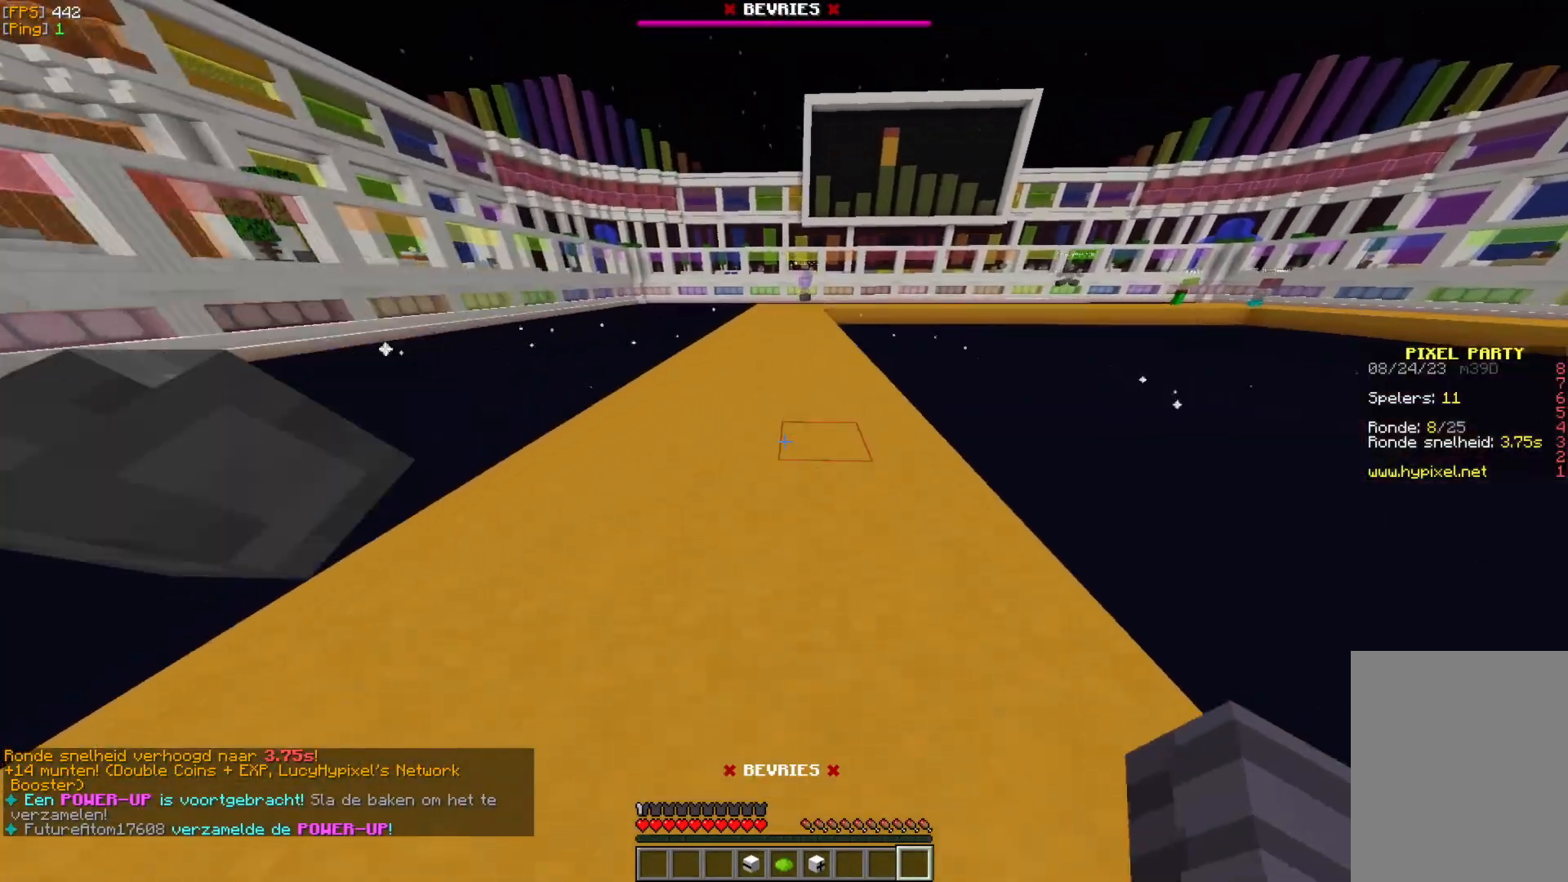
{"keys": ["w"], "mouse": [], "events": []}
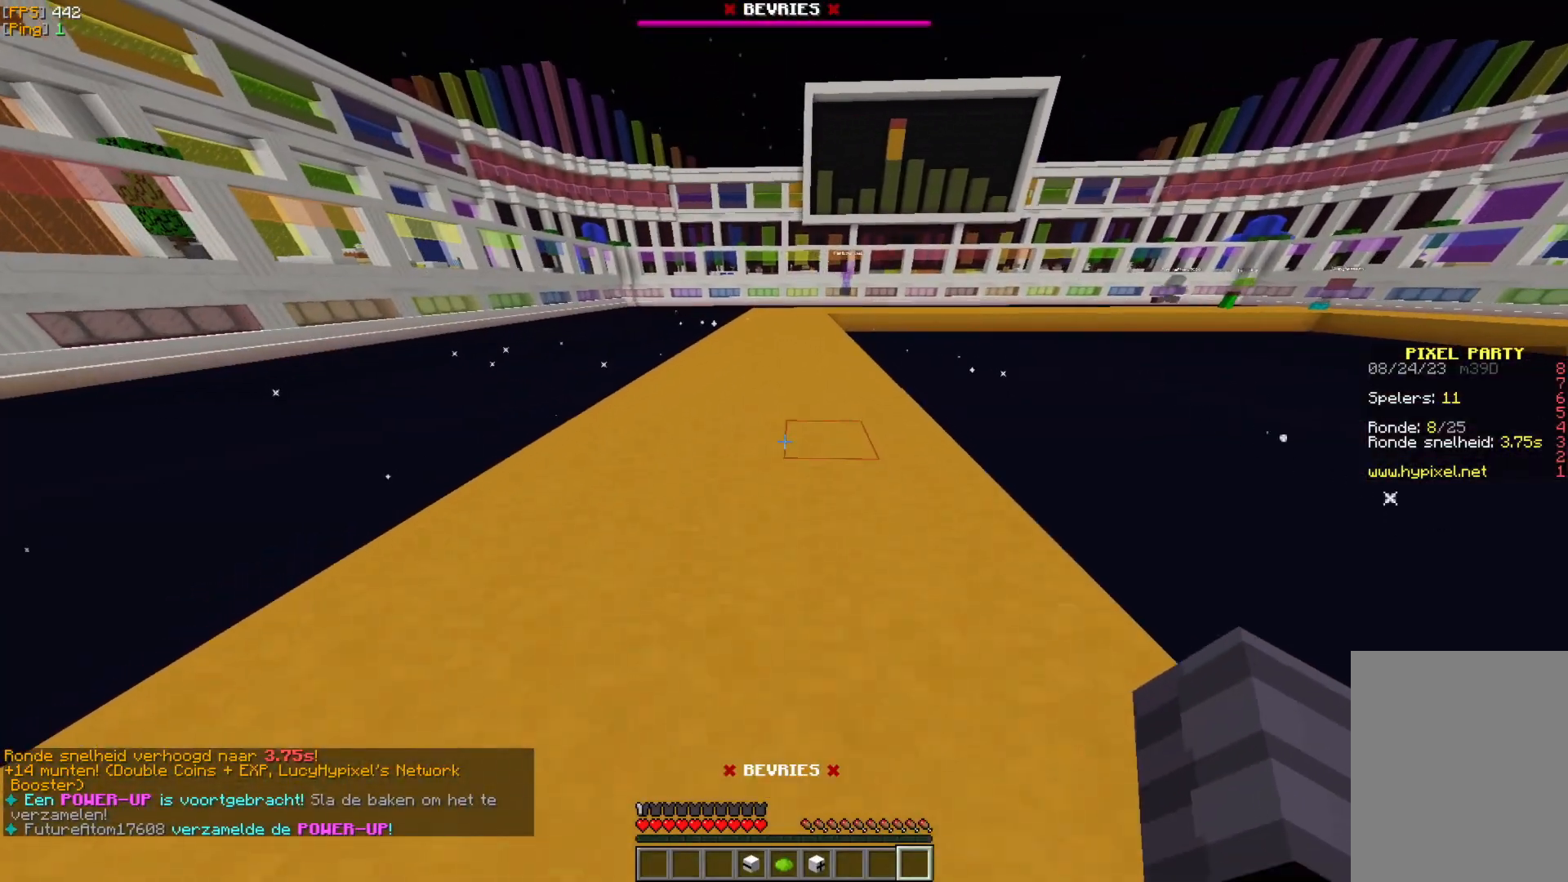
{"keys": ["w"], "mouse": [], "events": []}
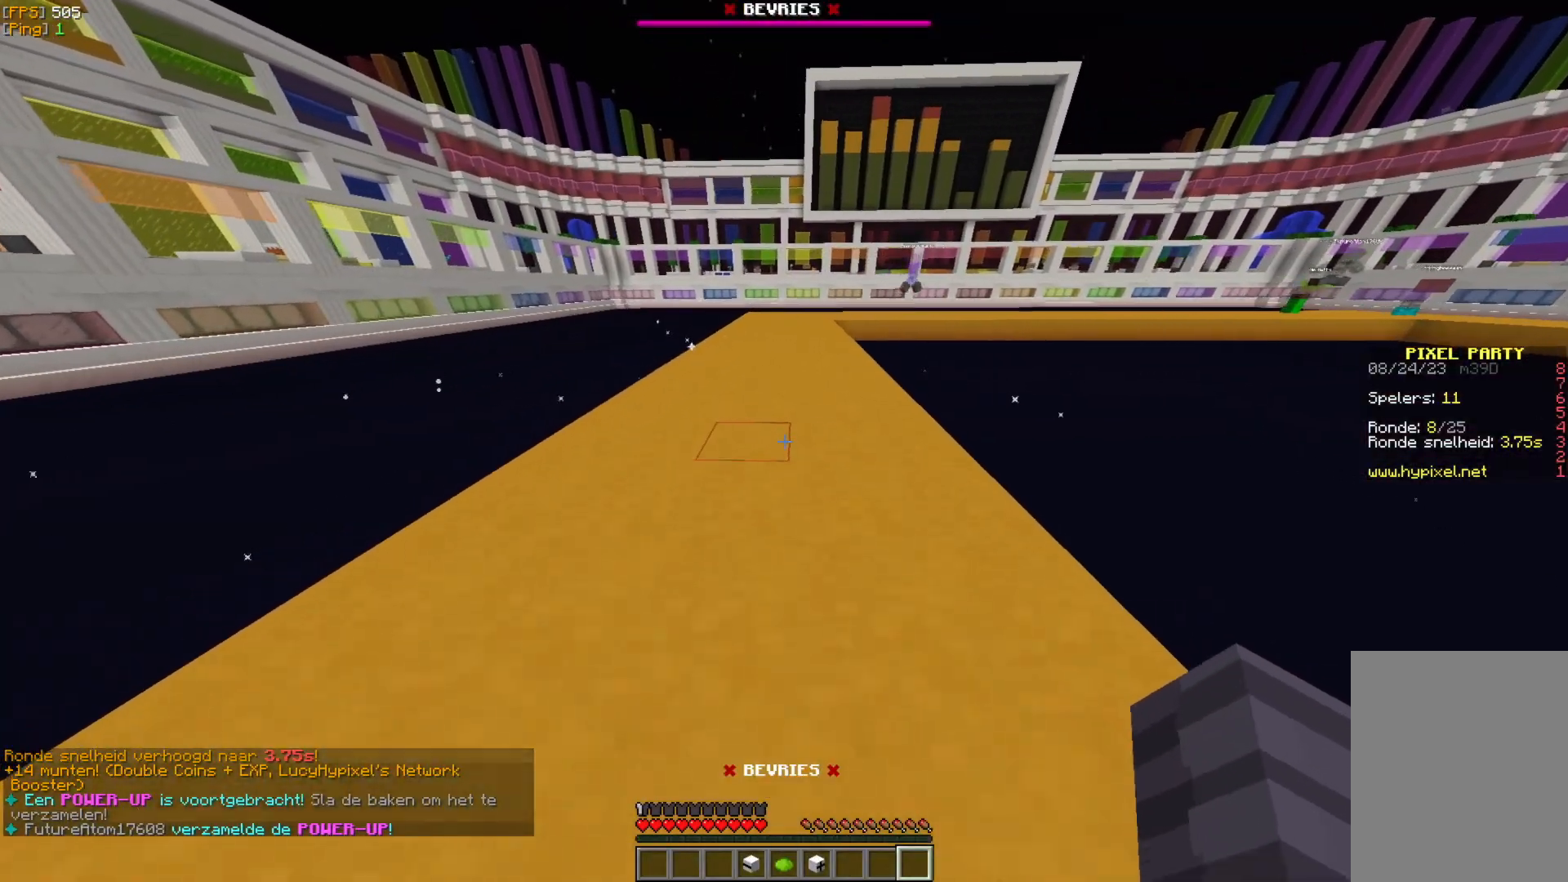
{"keys": ["w"], "mouse": [], "events": []}
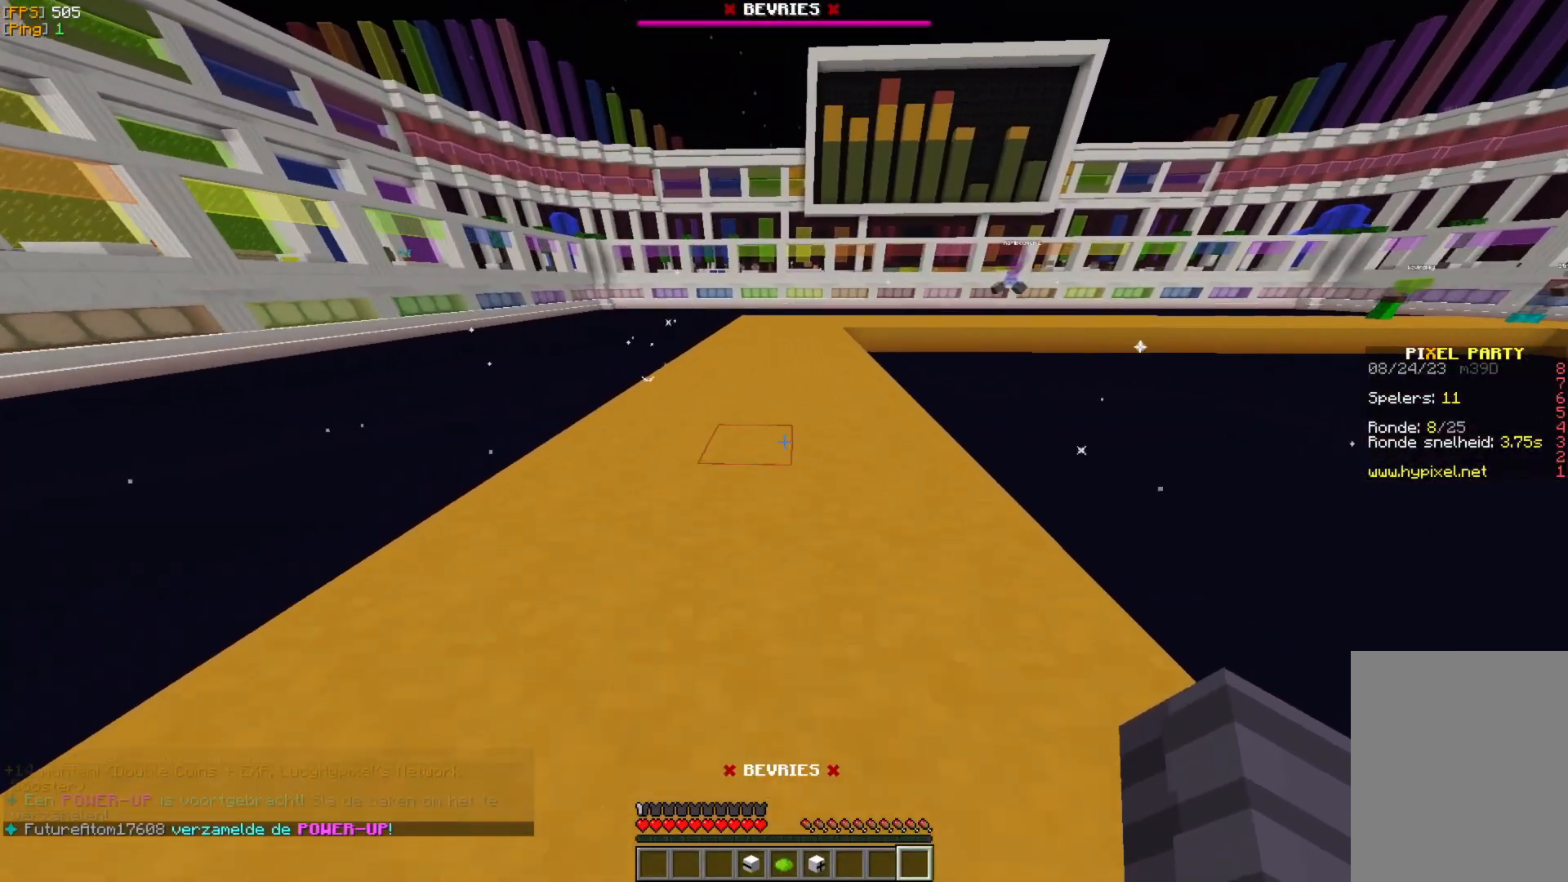
{"keys": ["w"], "mouse": [], "events": []}
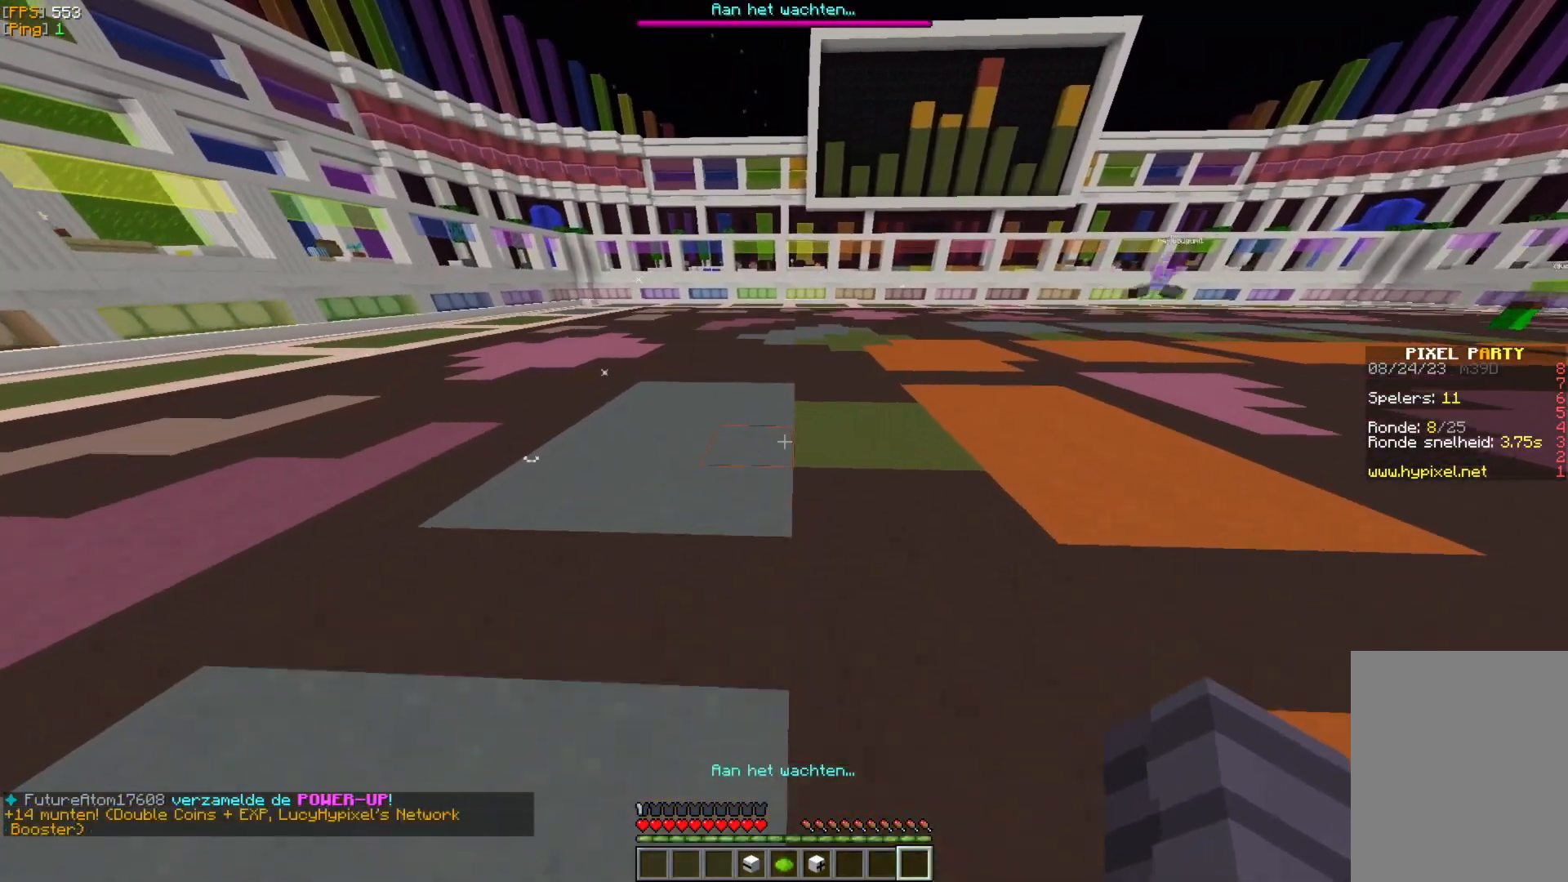
{"keys": ["w"], "mouse": [], "events": [[167, "w", "up"], [333, "w", "down"], [433, "w", "up"], [483, "w", "down"]]}
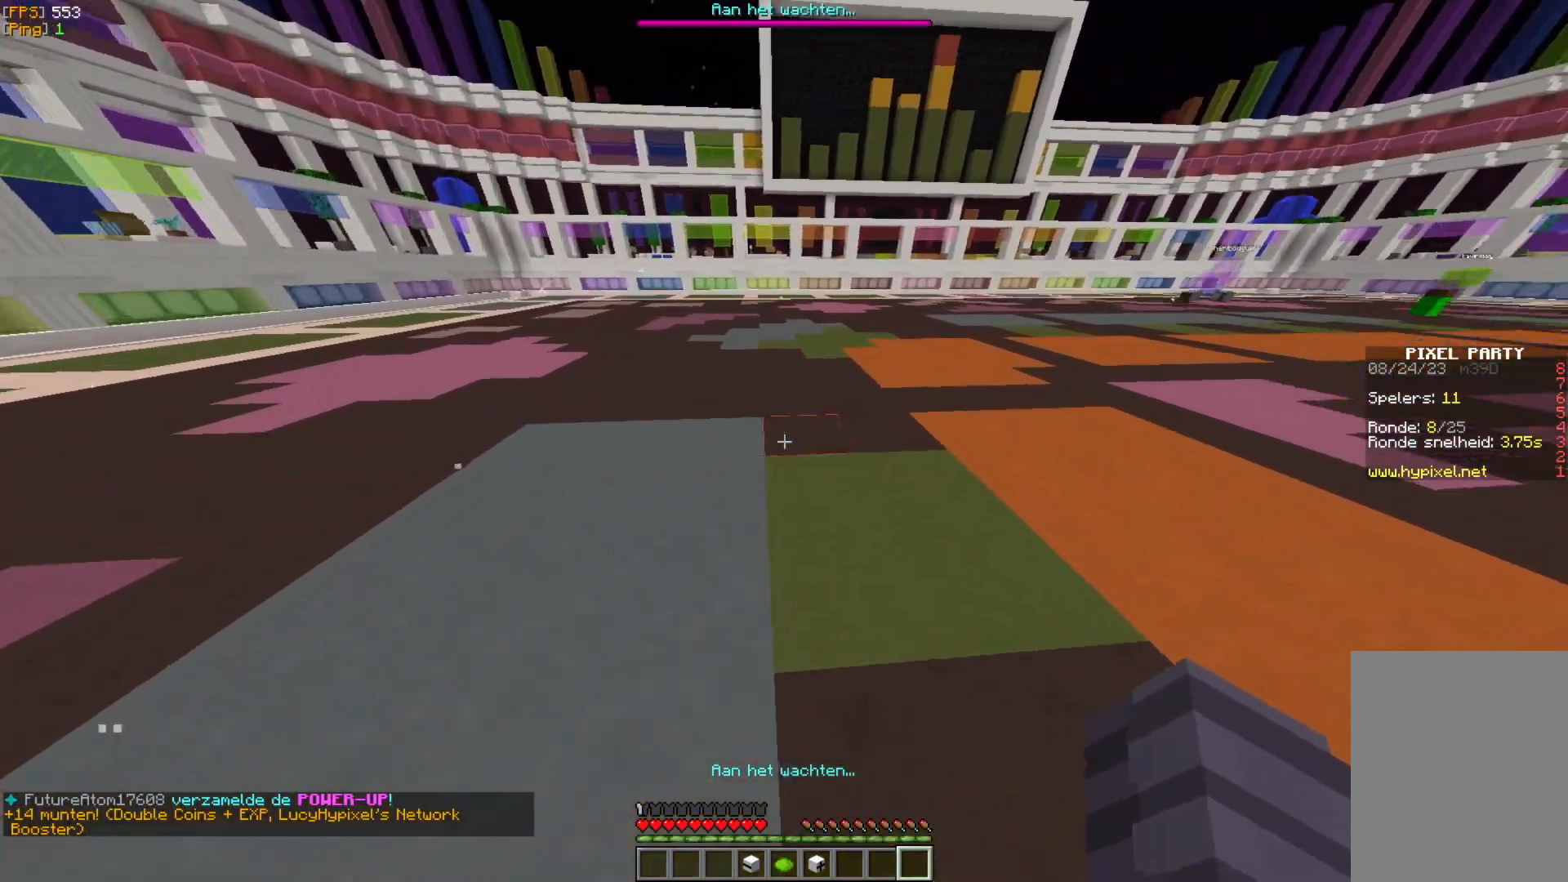
{"keys": ["w"], "mouse": [], "events": []}
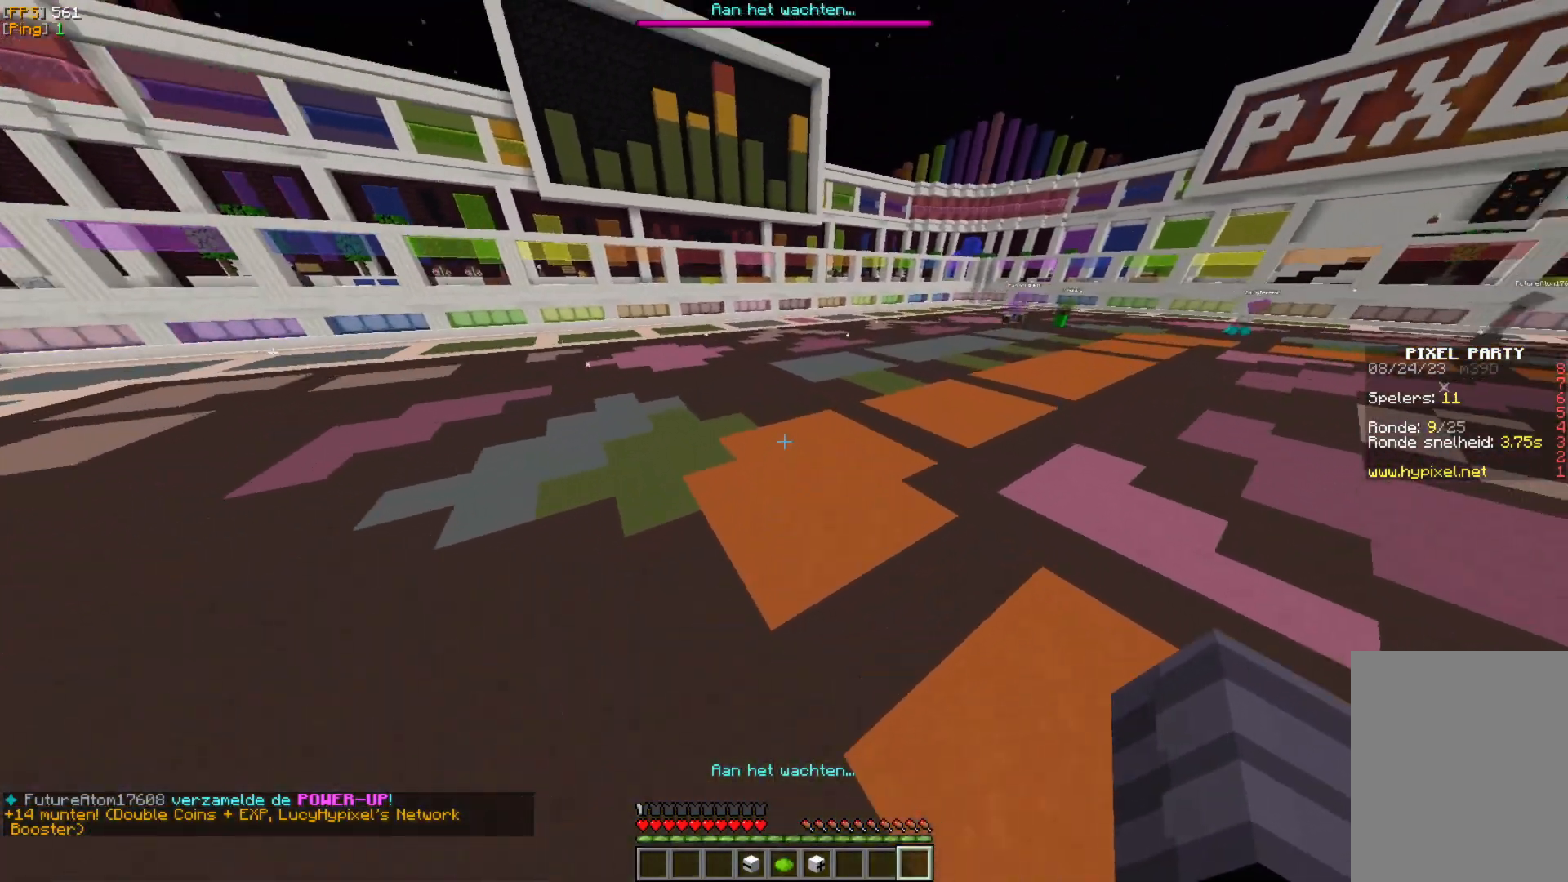
{"keys": ["w"], "mouse": [], "events": []}
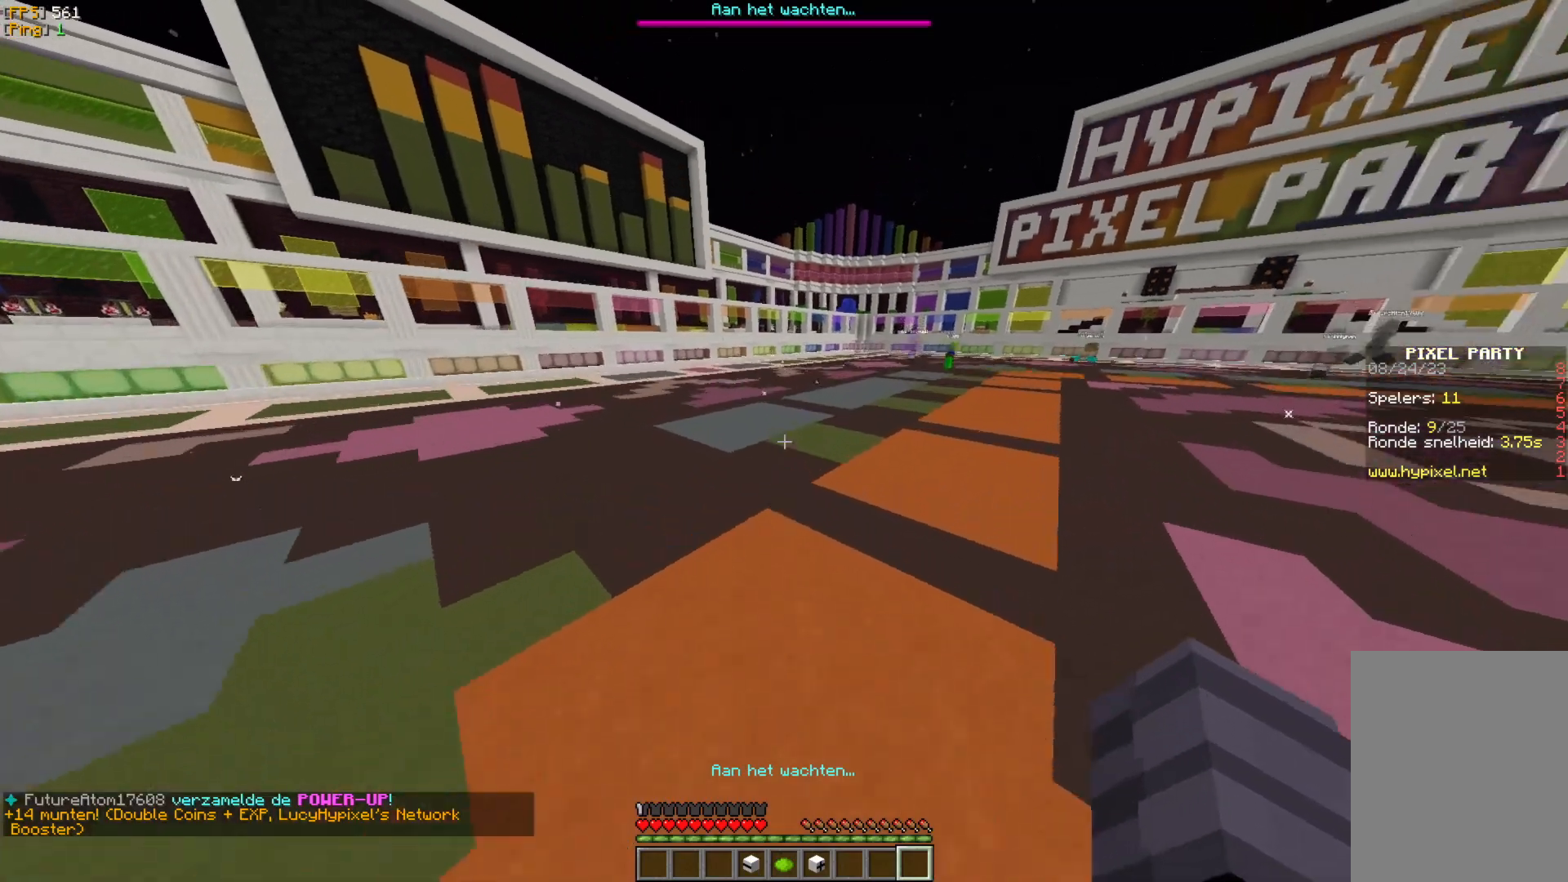
{"keys": ["w"], "mouse": [], "events": []}
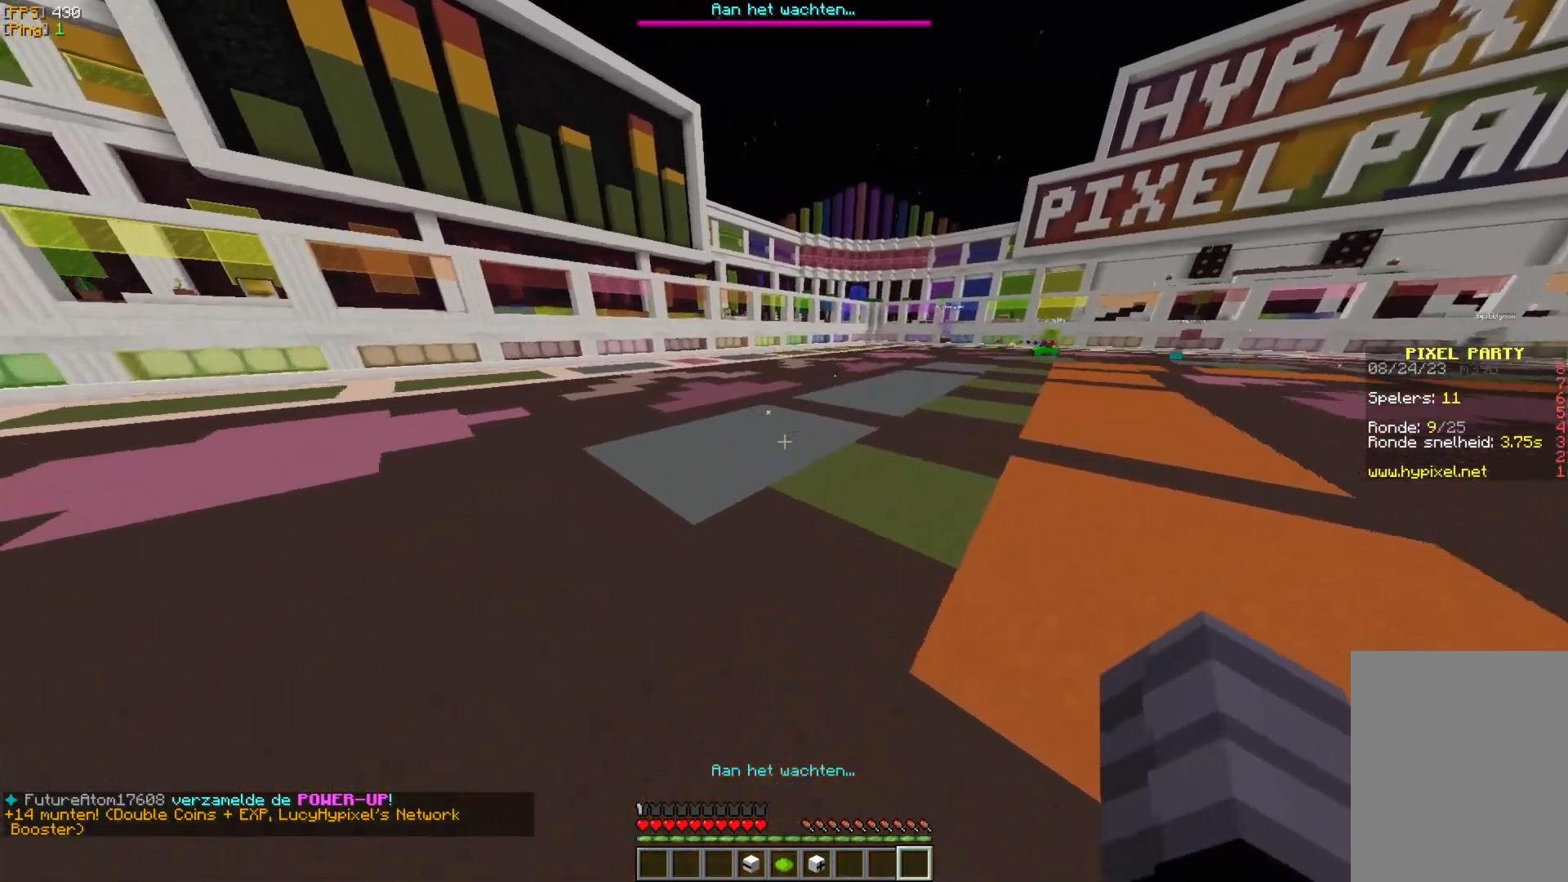
{"keys": ["w"], "mouse": [], "events": []}